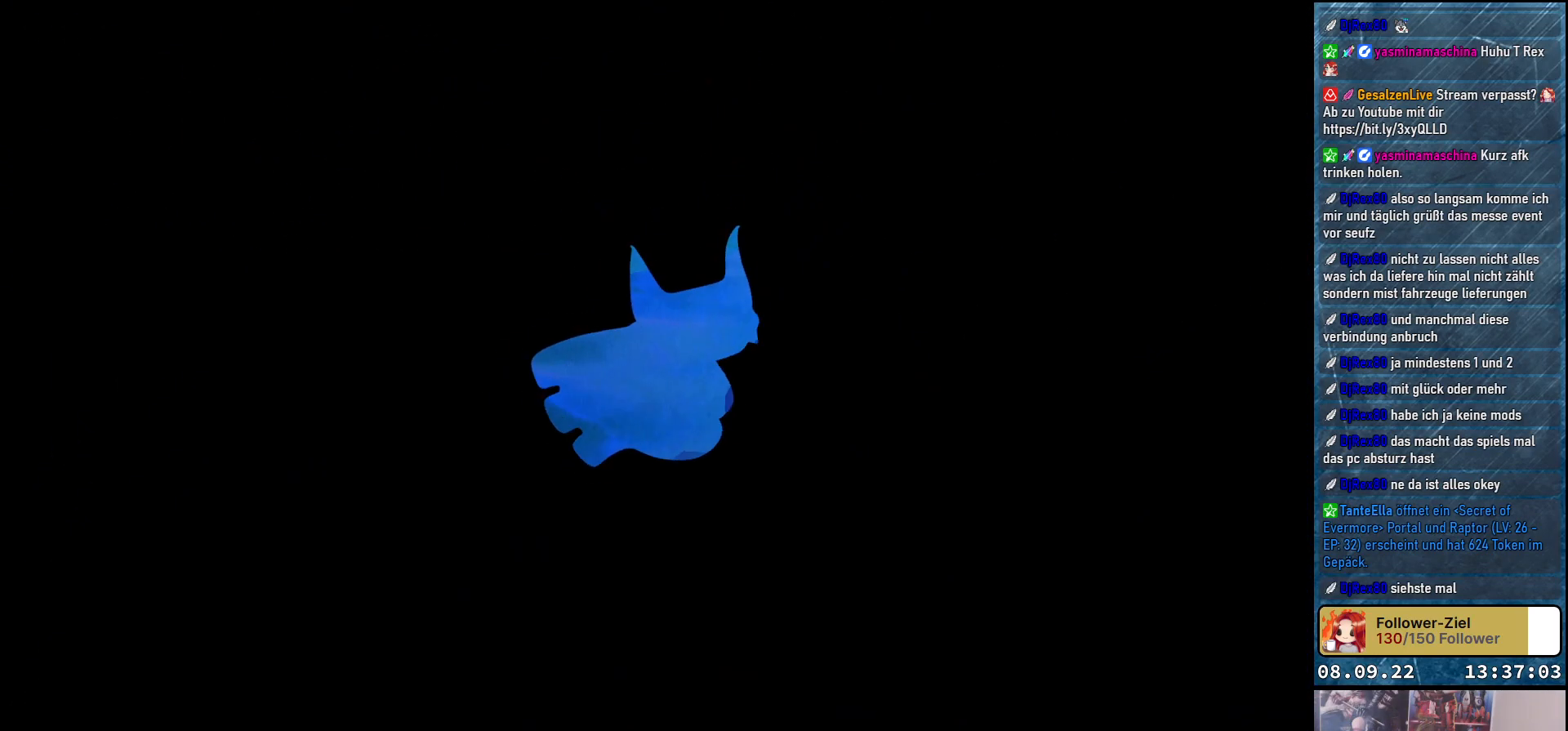
Gameplay with a controller (Xbox layout); each line is a JSON object with the inputs held at the frame after it. "events" lists button and stick changes between this image and that frame as [ms after this image, input, new state], when the widget could be followed in between.
{"buttons": [], "left_stick": "center", "right_stick": "center", "events": []}
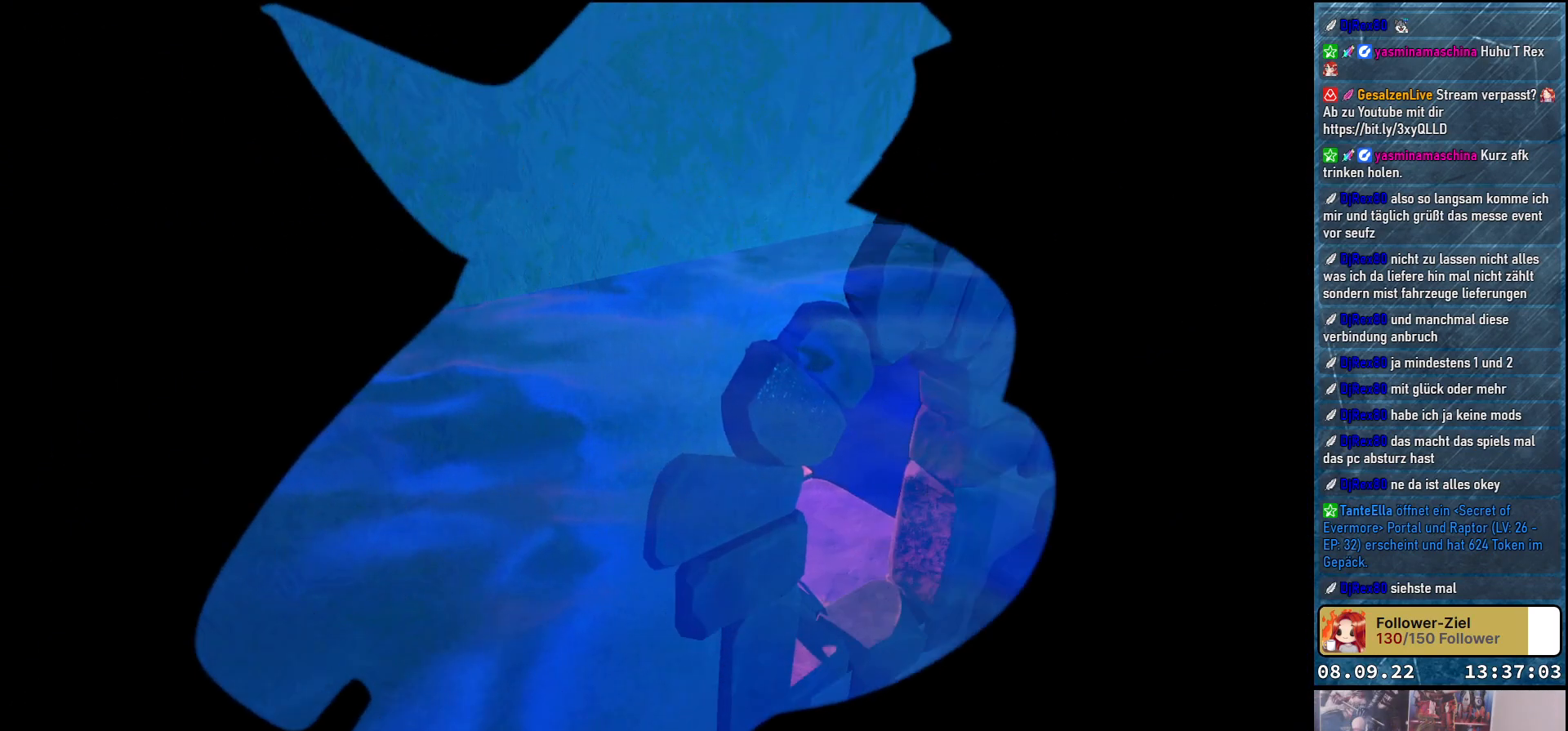
{"buttons": [], "left_stick": "center", "right_stick": "center", "events": []}
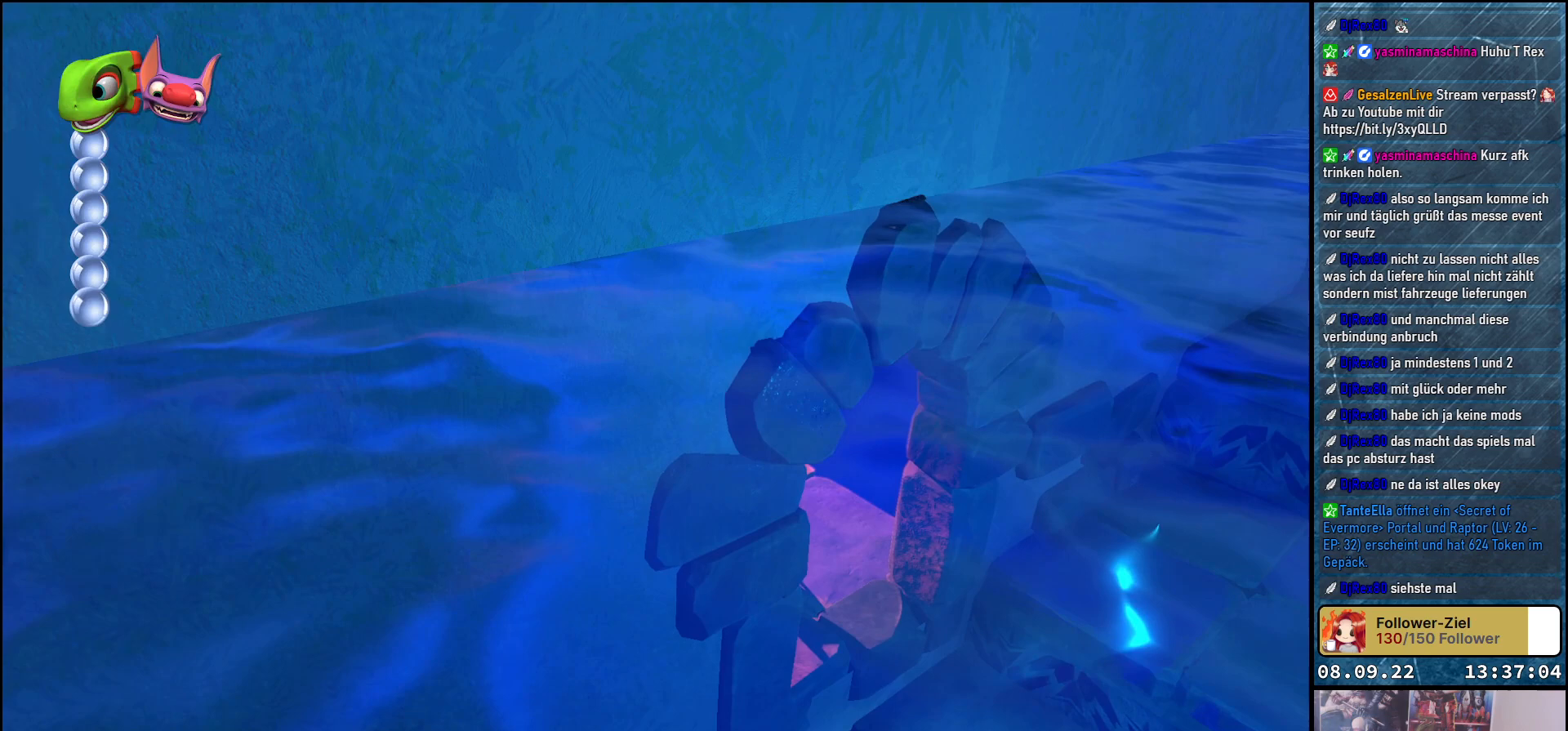
{"buttons": [], "left_stick": "down-right", "right_stick": "center", "events": [[317, "left_stick", "down-right"]]}
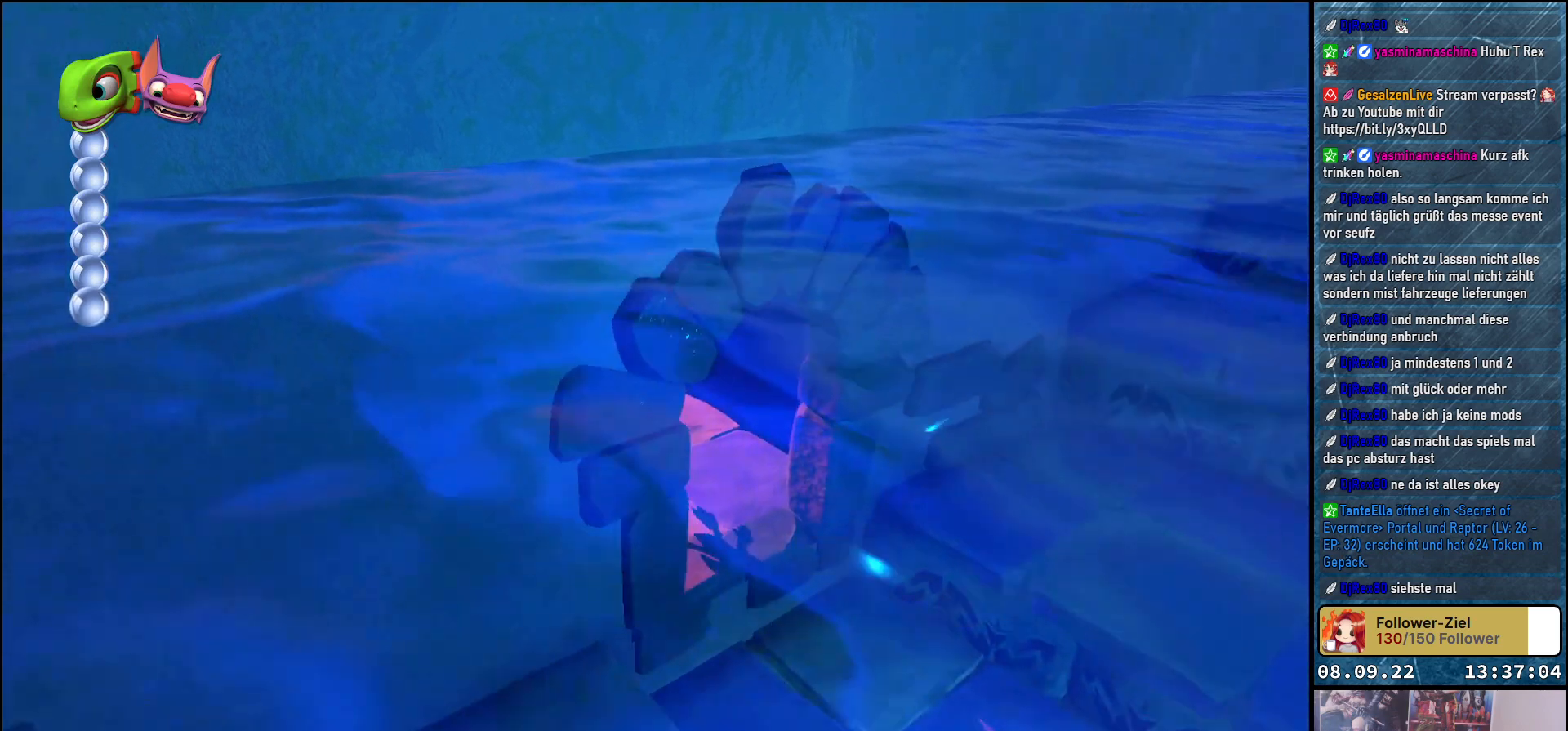
{"buttons": [], "left_stick": "down-right", "right_stick": "center", "events": []}
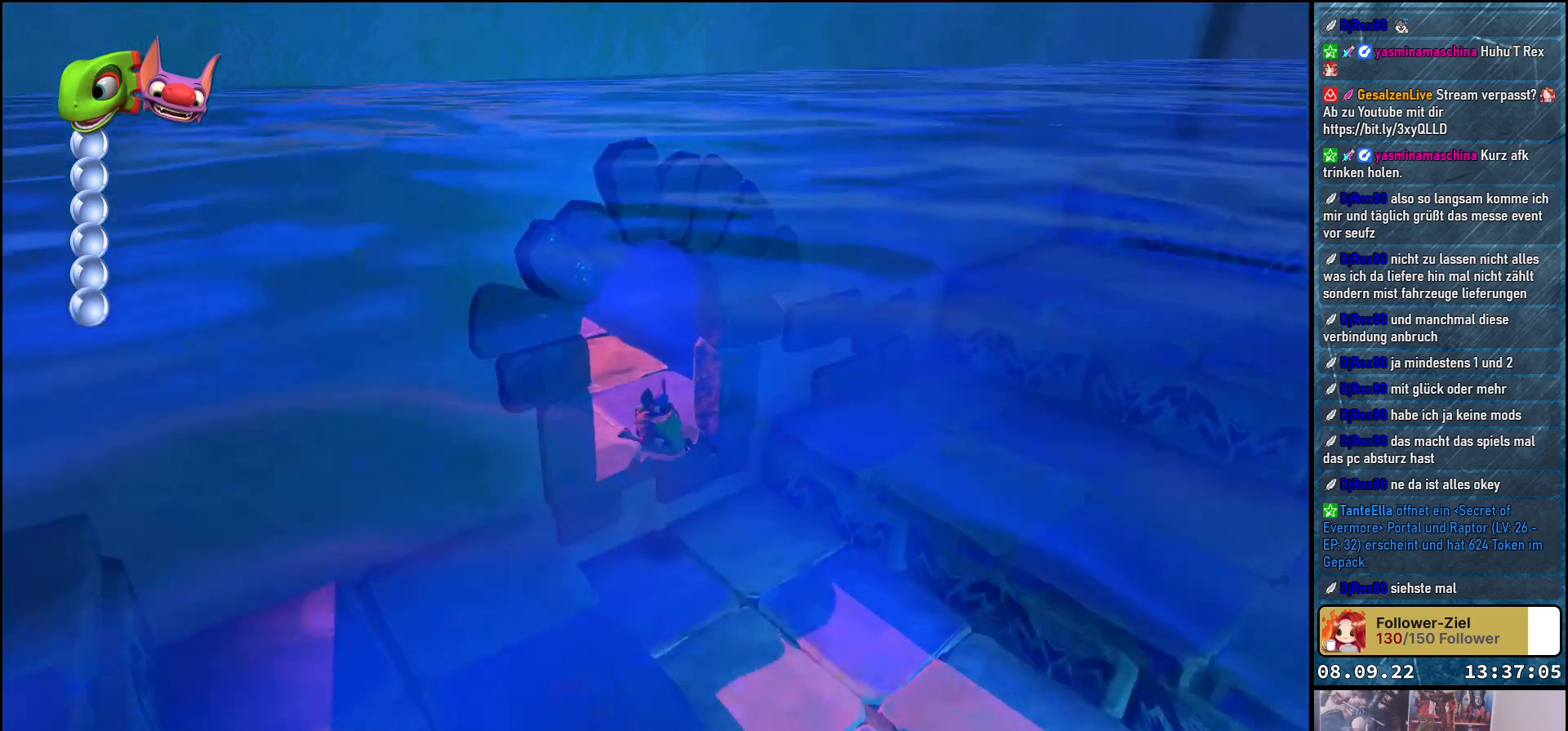
{"buttons": [], "left_stick": "down-right", "right_stick": "center", "events": []}
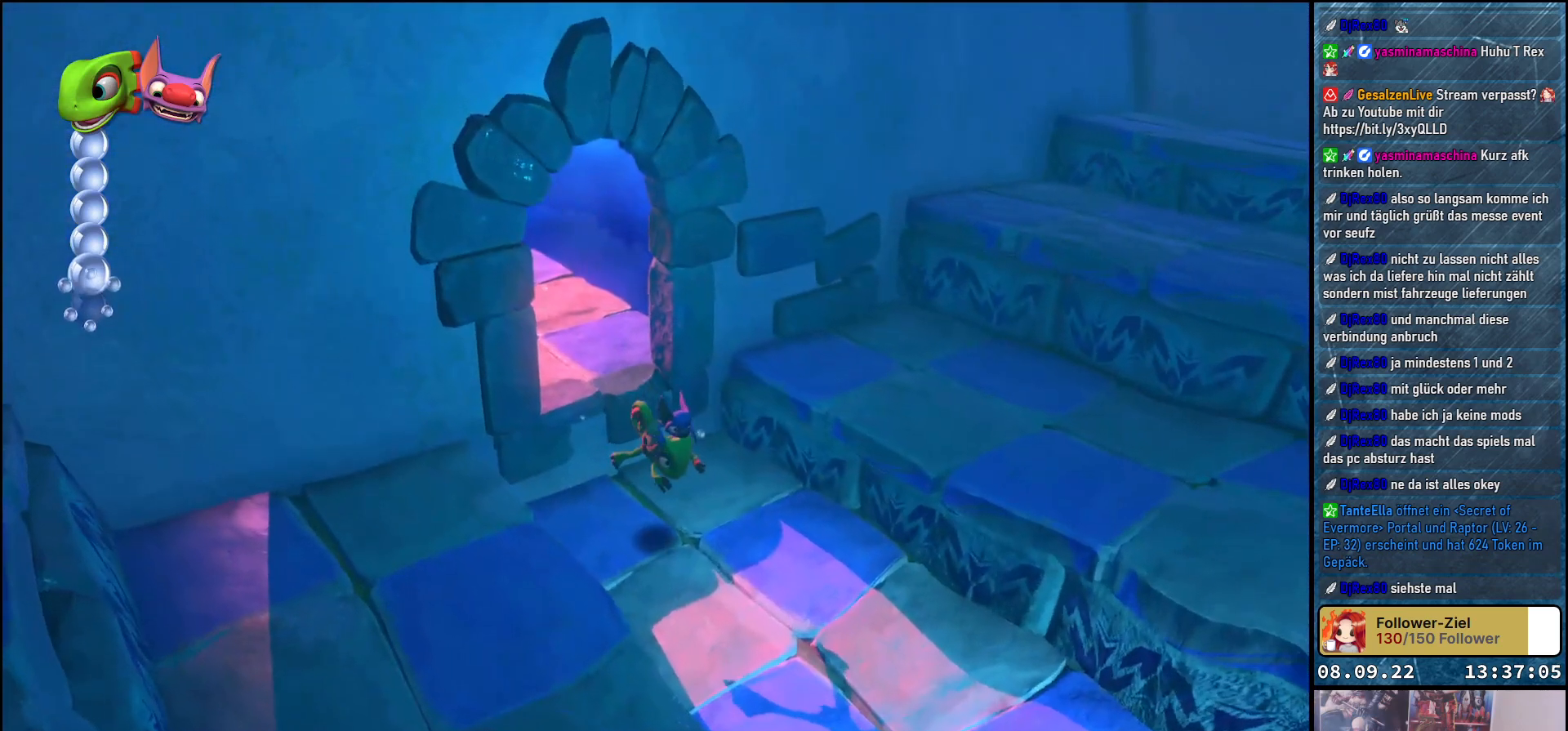
{"buttons": ["A"], "left_stick": "down-right", "right_stick": "center", "events": [[483, "A", "down"]]}
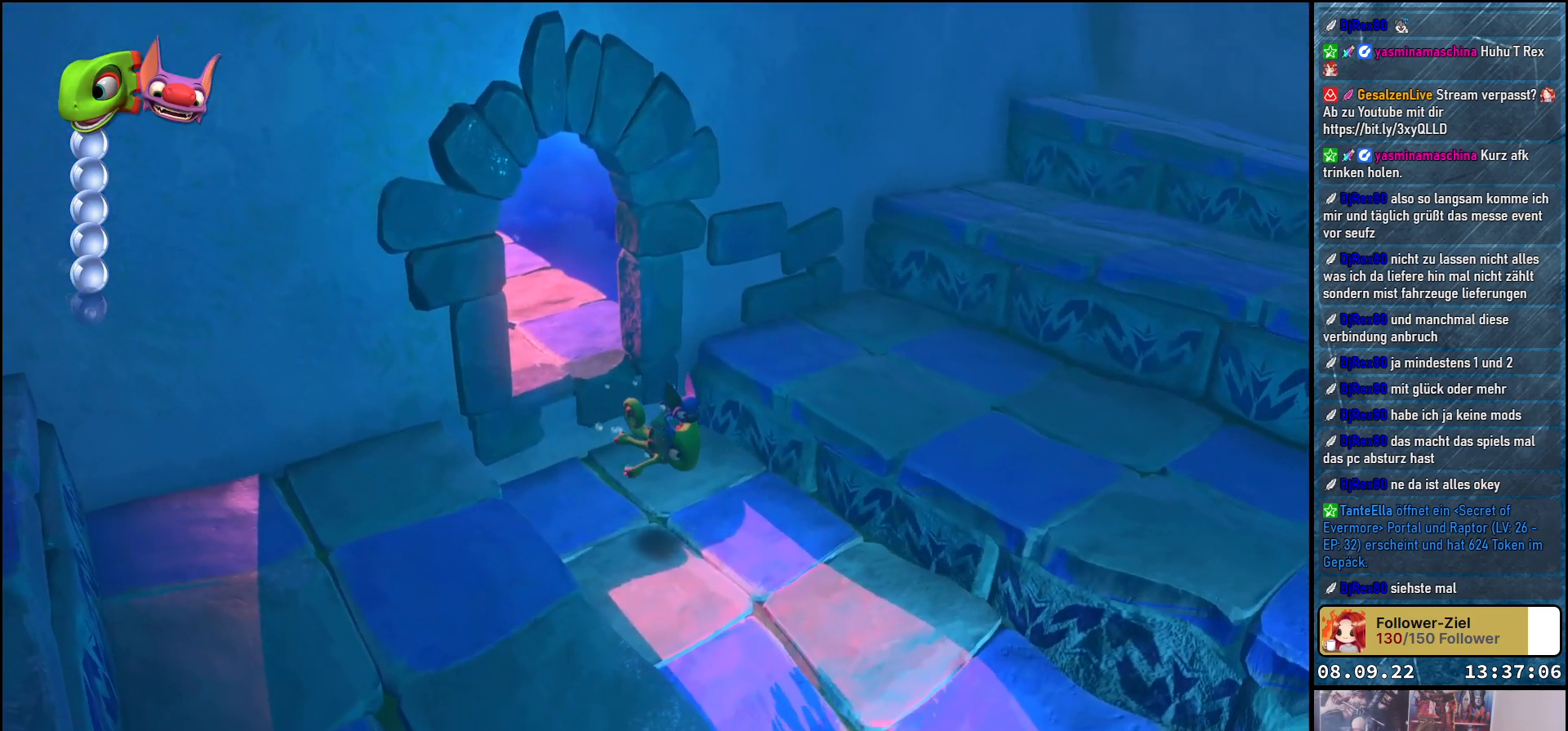
{"buttons": [], "left_stick": "down-right", "right_stick": "center", "events": [[450, "A", "up"]]}
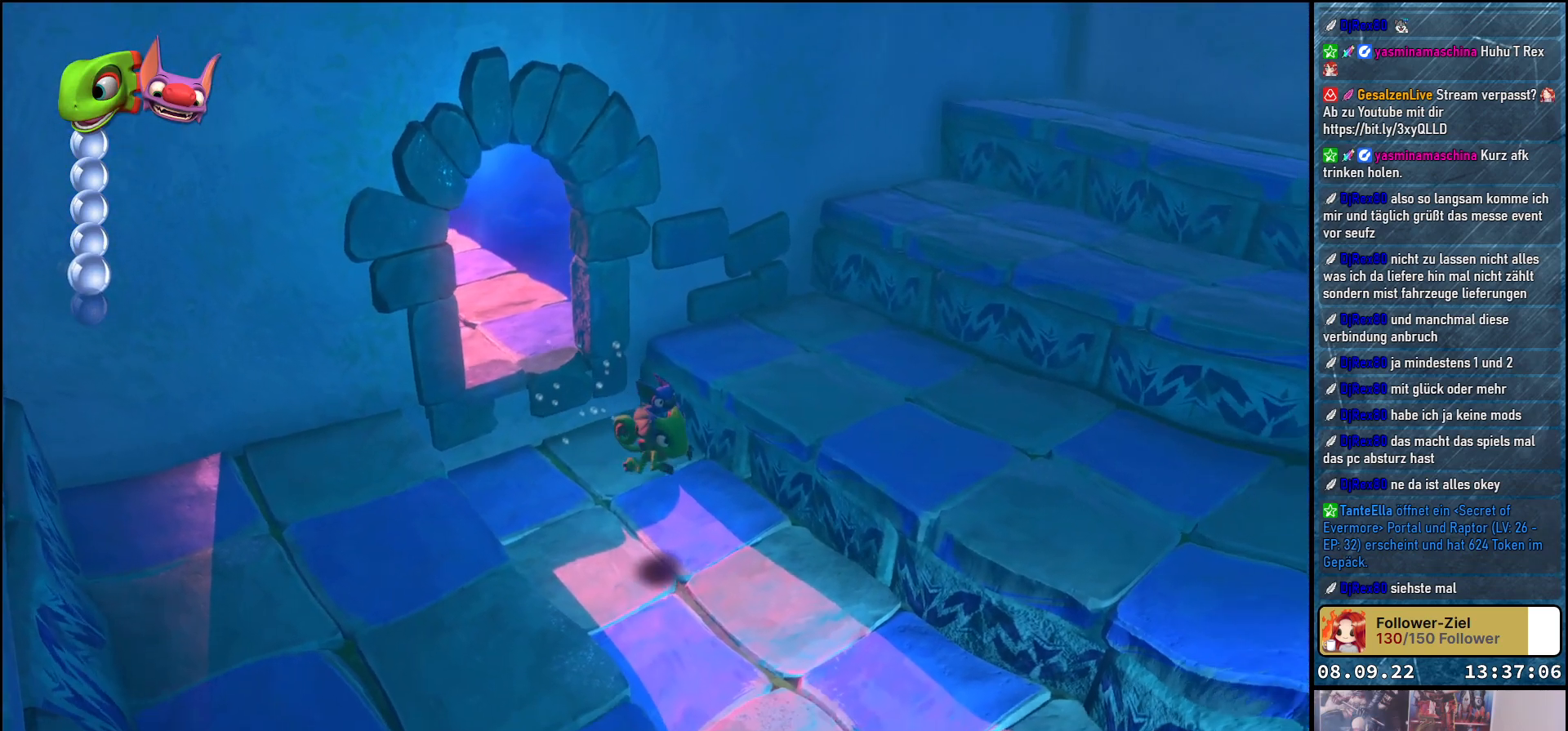
{"buttons": ["X"], "left_stick": "down-right", "right_stick": "center", "events": [[500, "X", "down"]]}
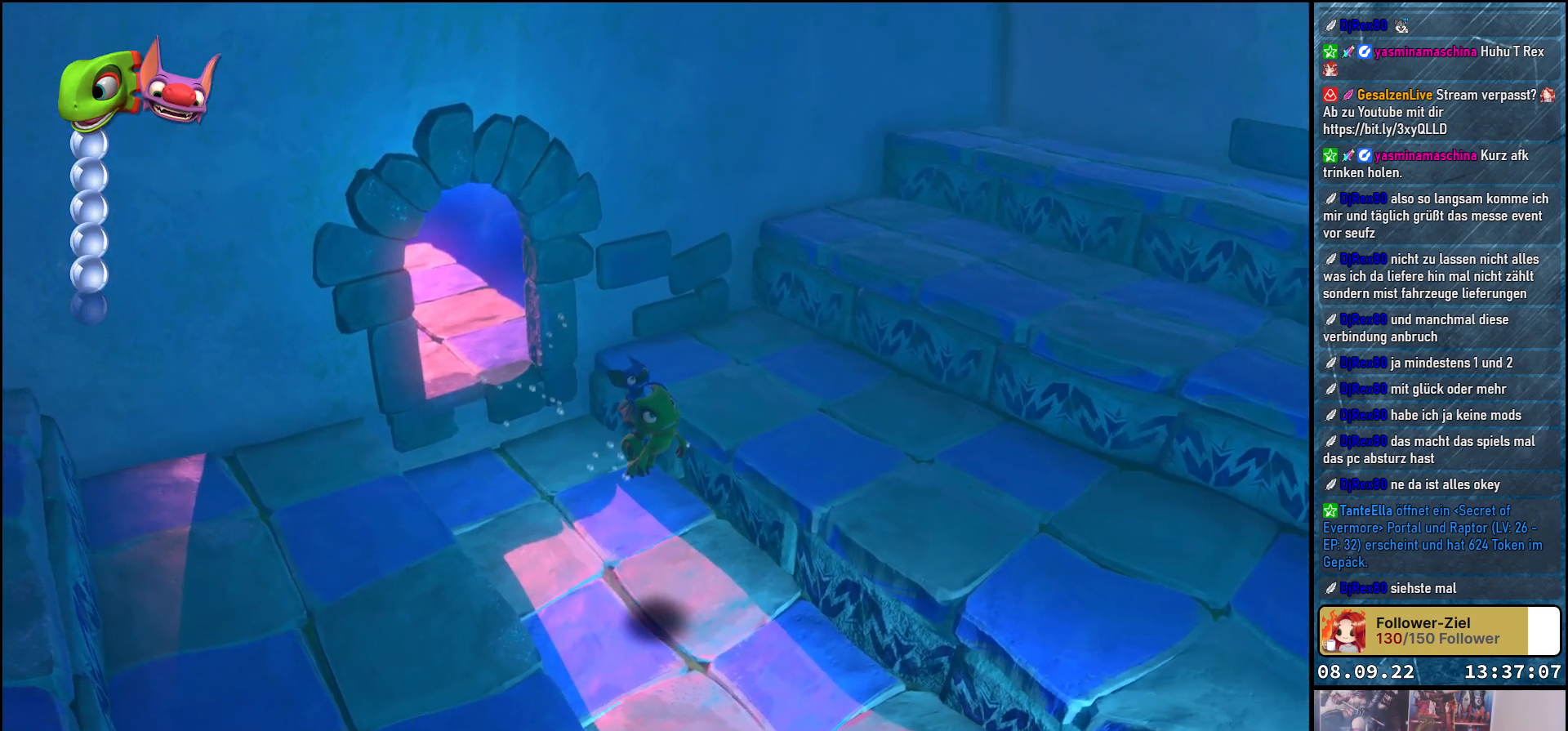
{"buttons": ["X"], "left_stick": "down-right", "right_stick": "center", "events": []}
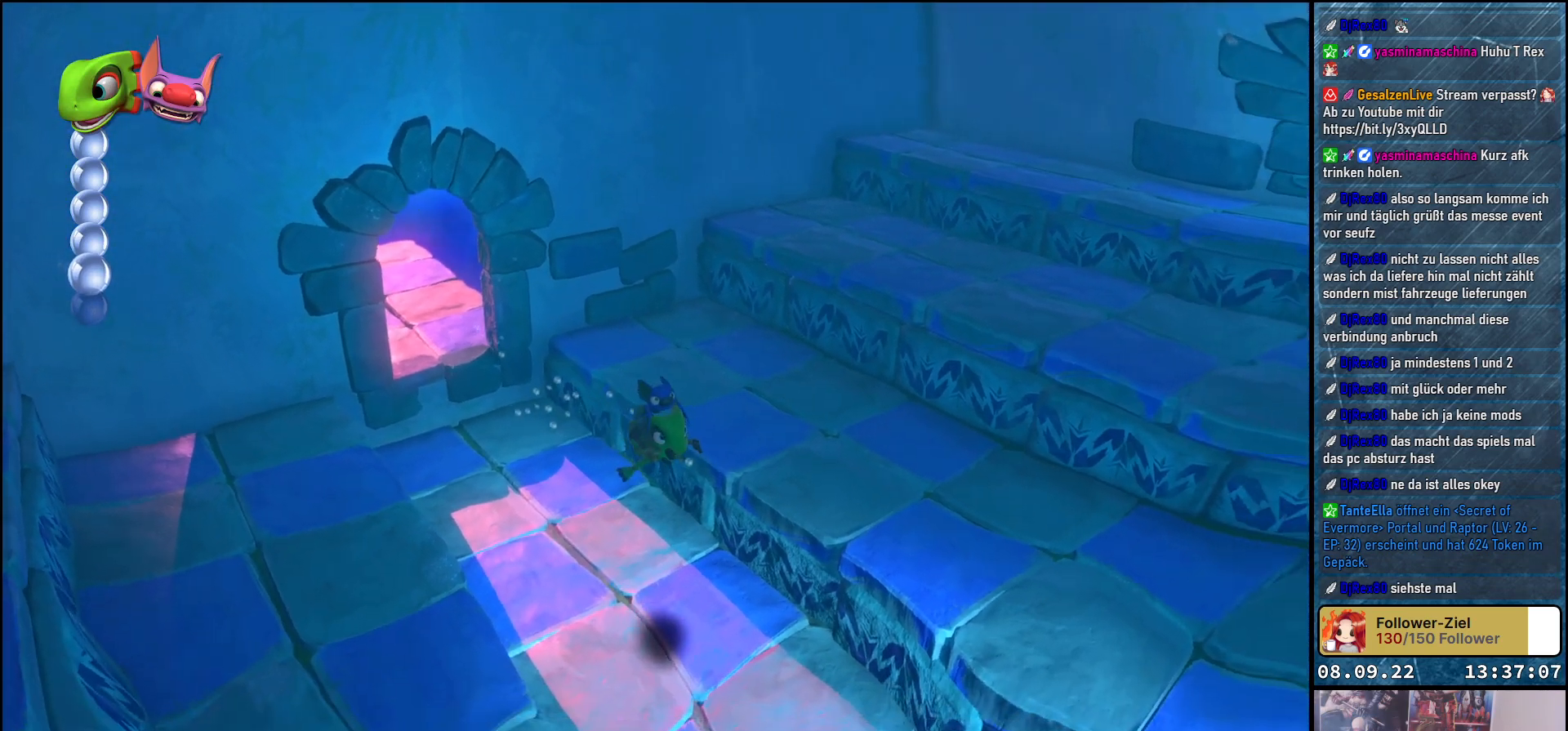
{"buttons": ["X"], "left_stick": "down-right", "right_stick": "center", "events": []}
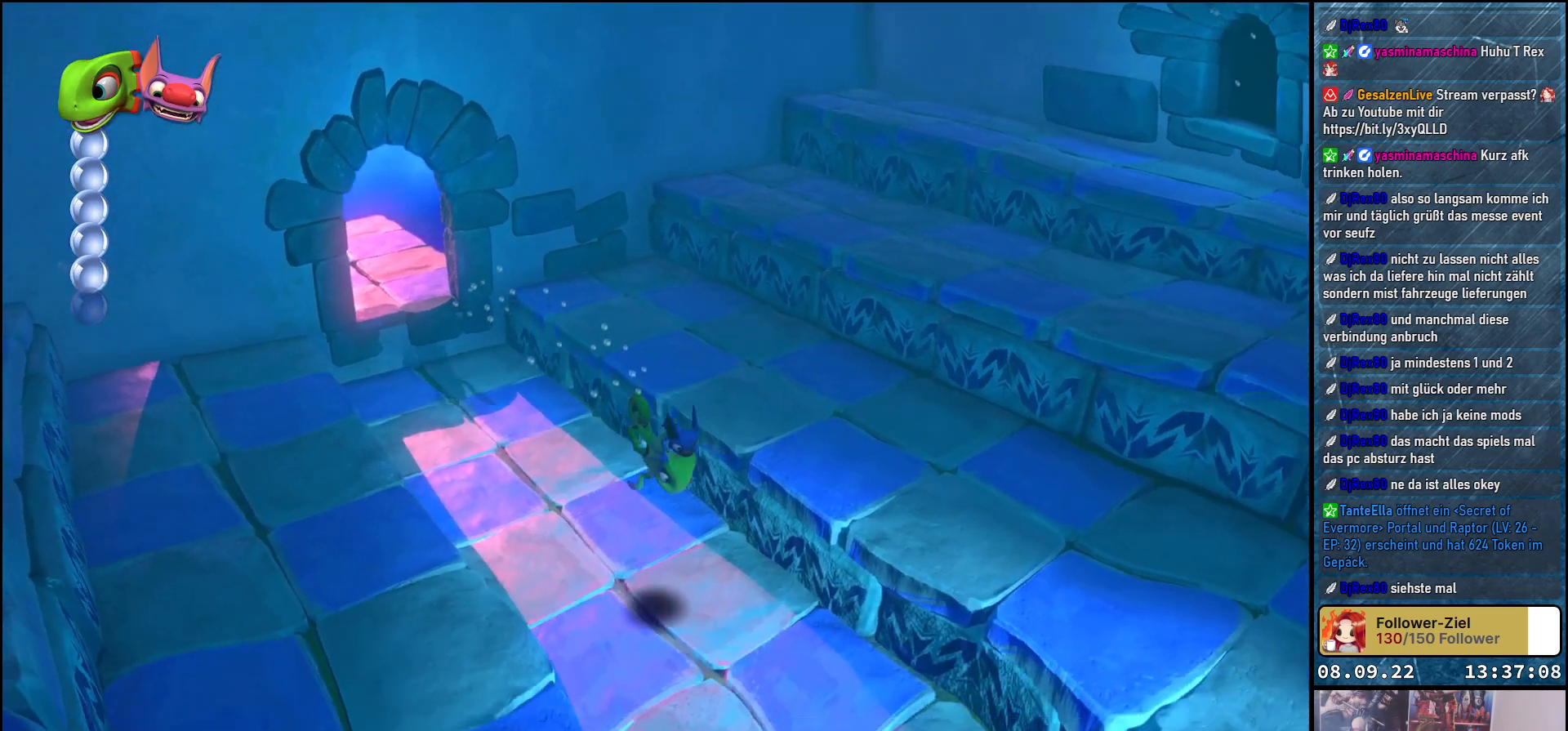
{"buttons": [], "left_stick": "down-right", "right_stick": "center", "events": [[133, "X", "up"]]}
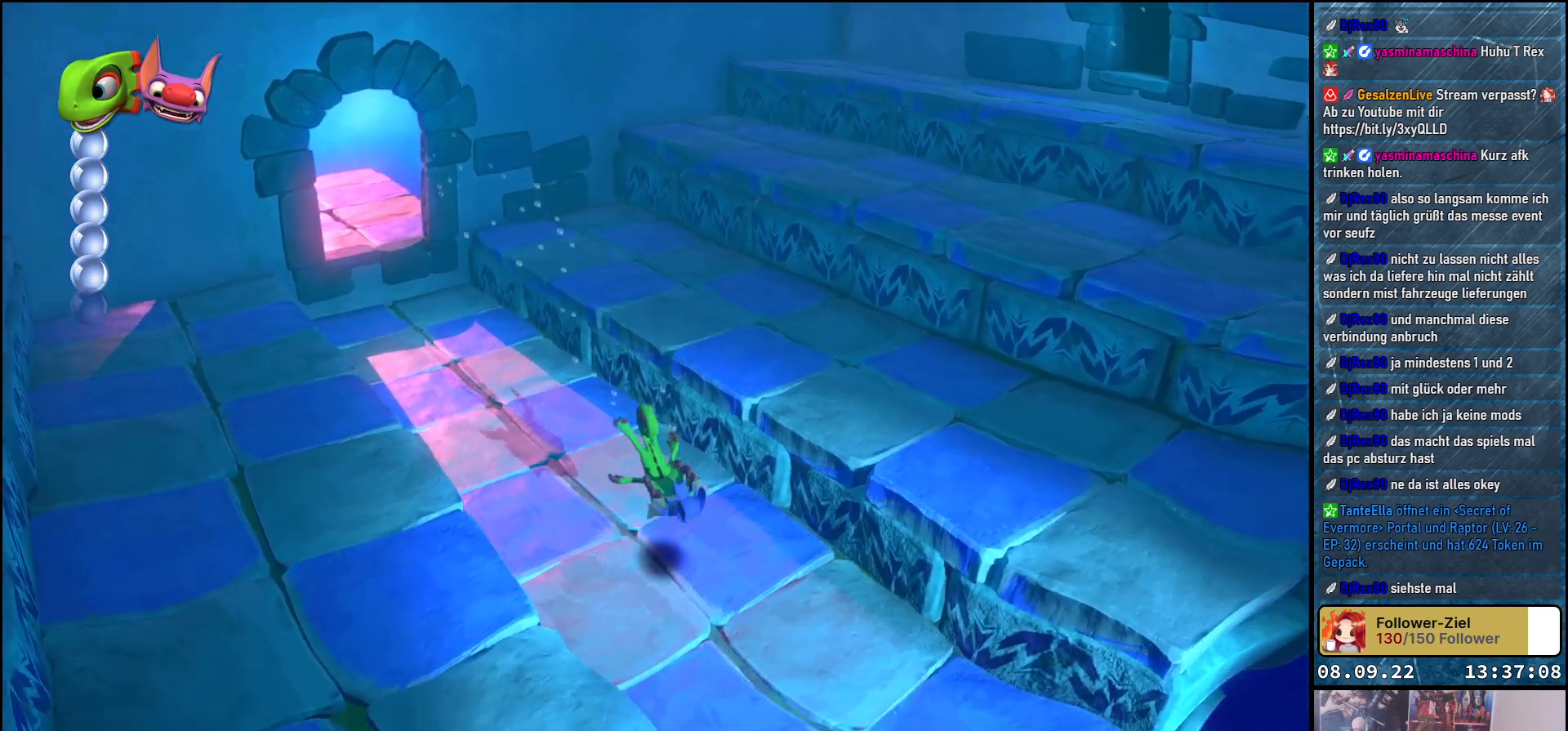
{"buttons": ["A"], "left_stick": "down-right", "right_stick": "center", "events": [[200, "A", "down"]]}
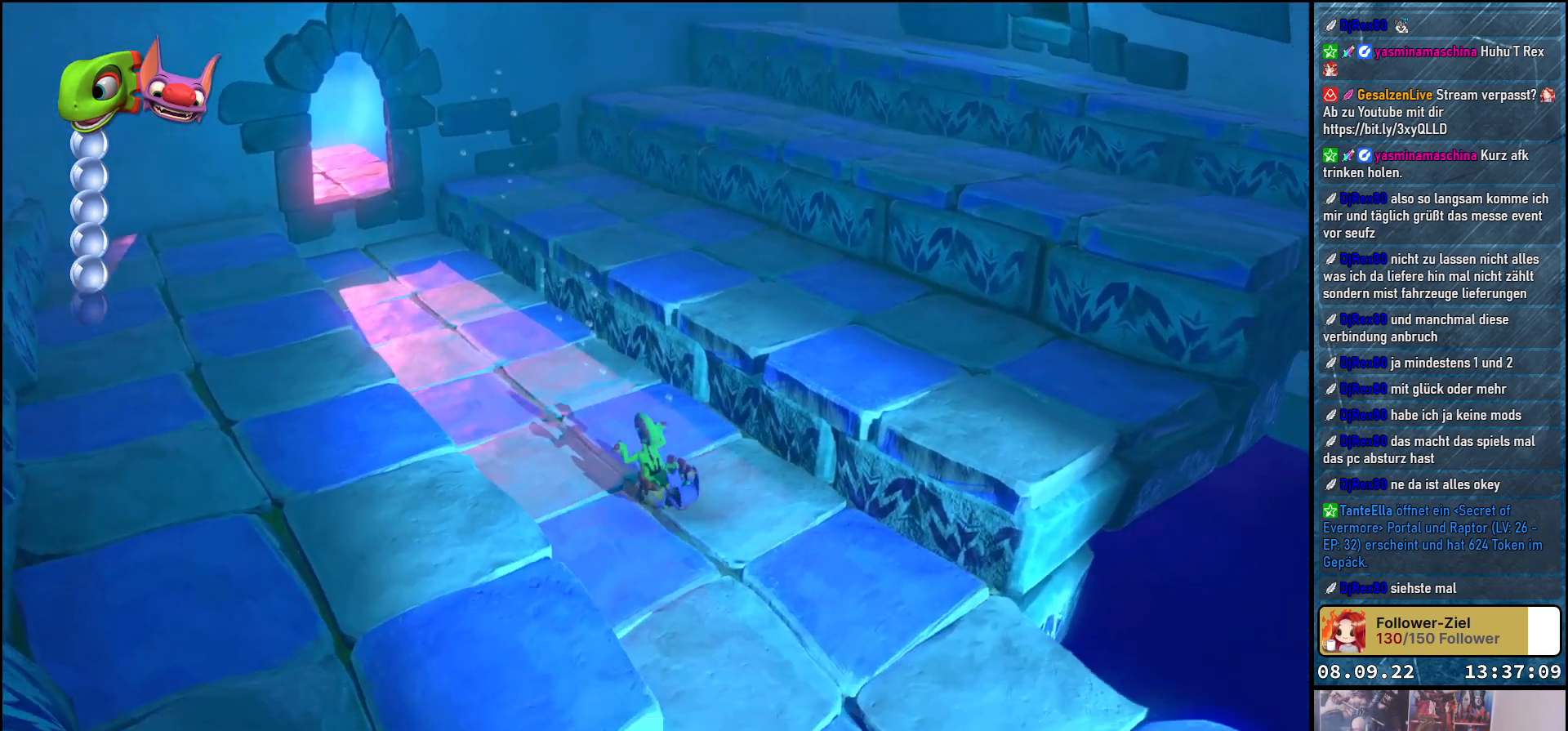
{"buttons": [], "left_stick": "down-right", "right_stick": "center", "events": [[33, "A", "up"]]}
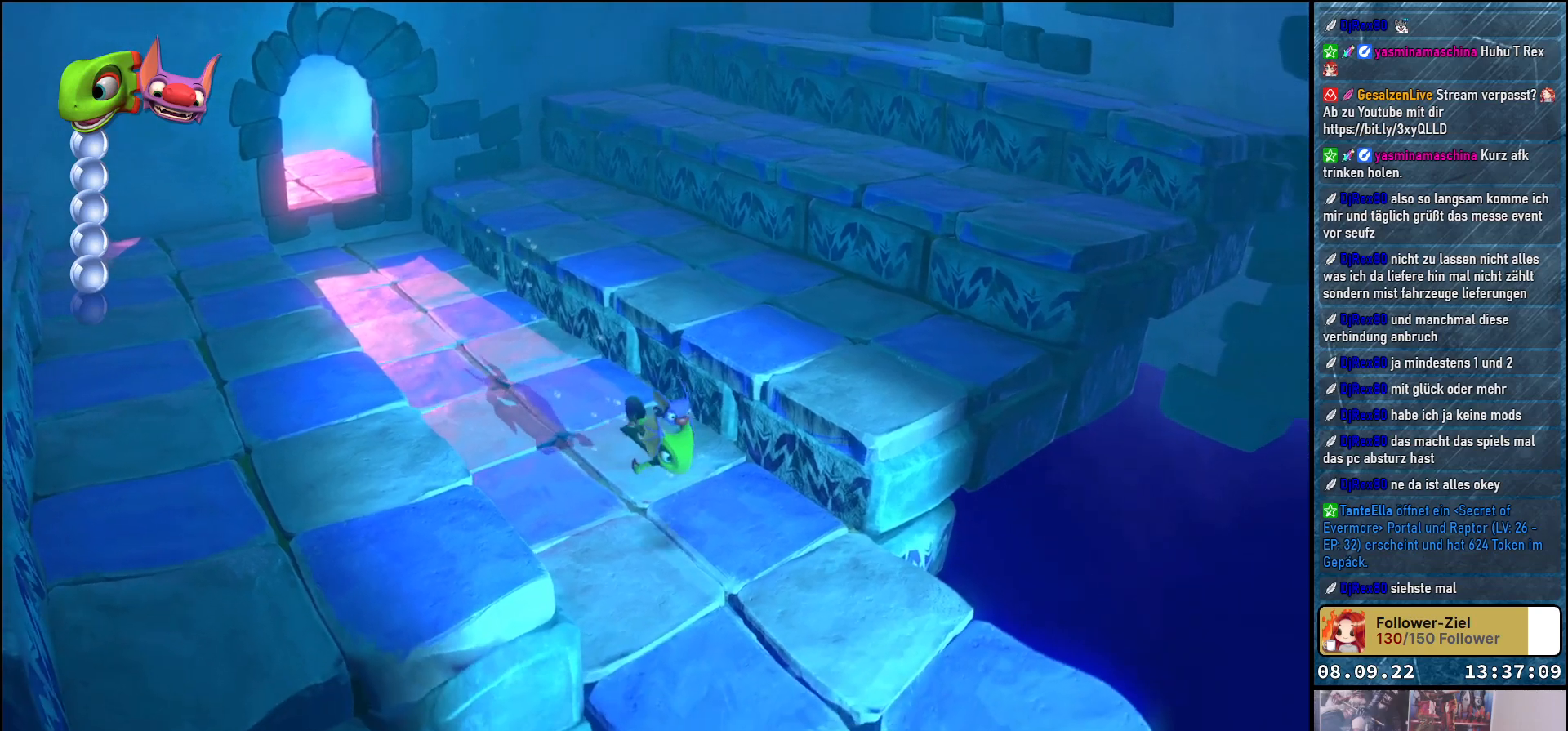
{"buttons": ["X"], "left_stick": "down-right", "right_stick": "center", "events": [[150, "X", "down"]]}
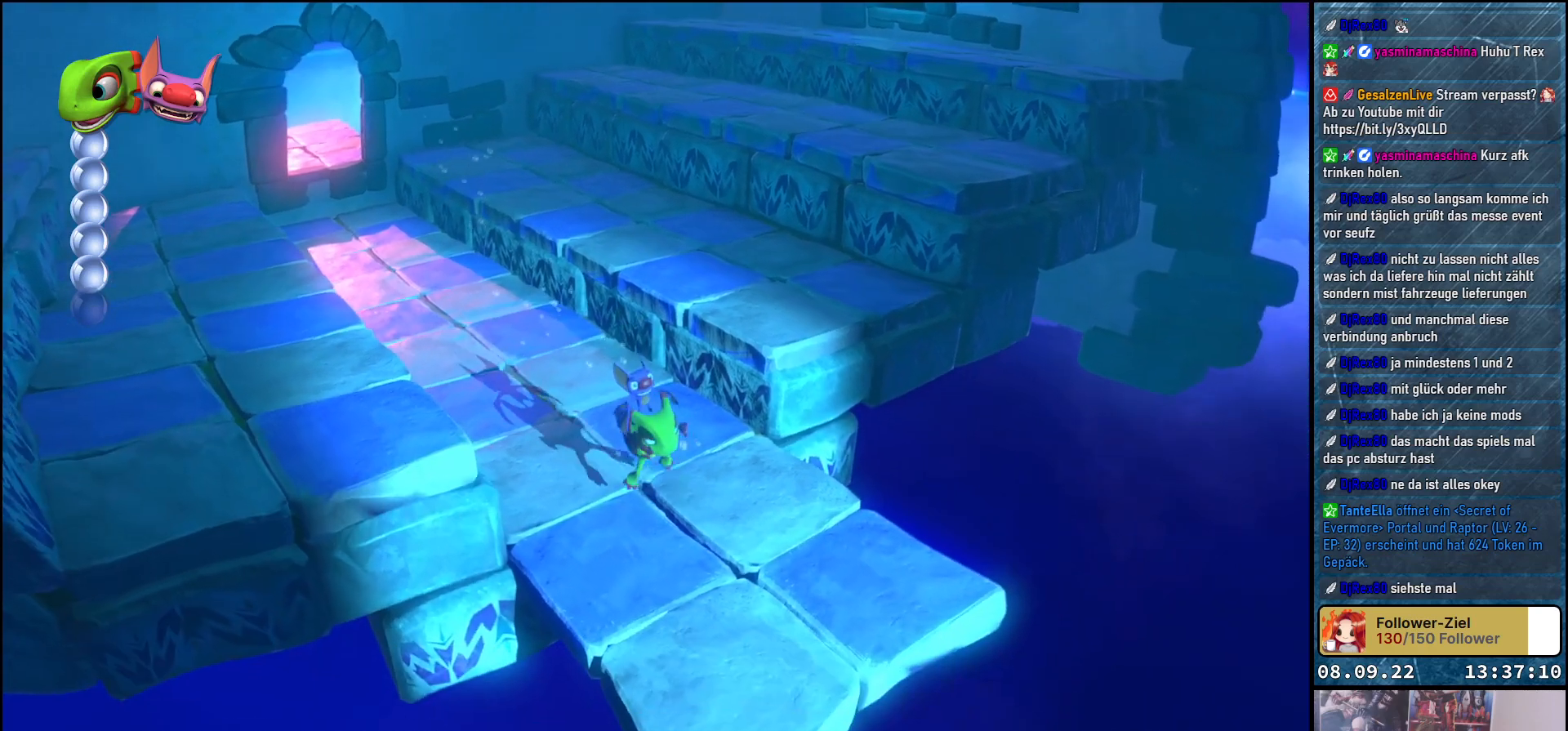
{"buttons": [], "left_stick": "center", "right_stick": "center", "events": [[300, "X", "up"], [400, "left_stick", "center"]]}
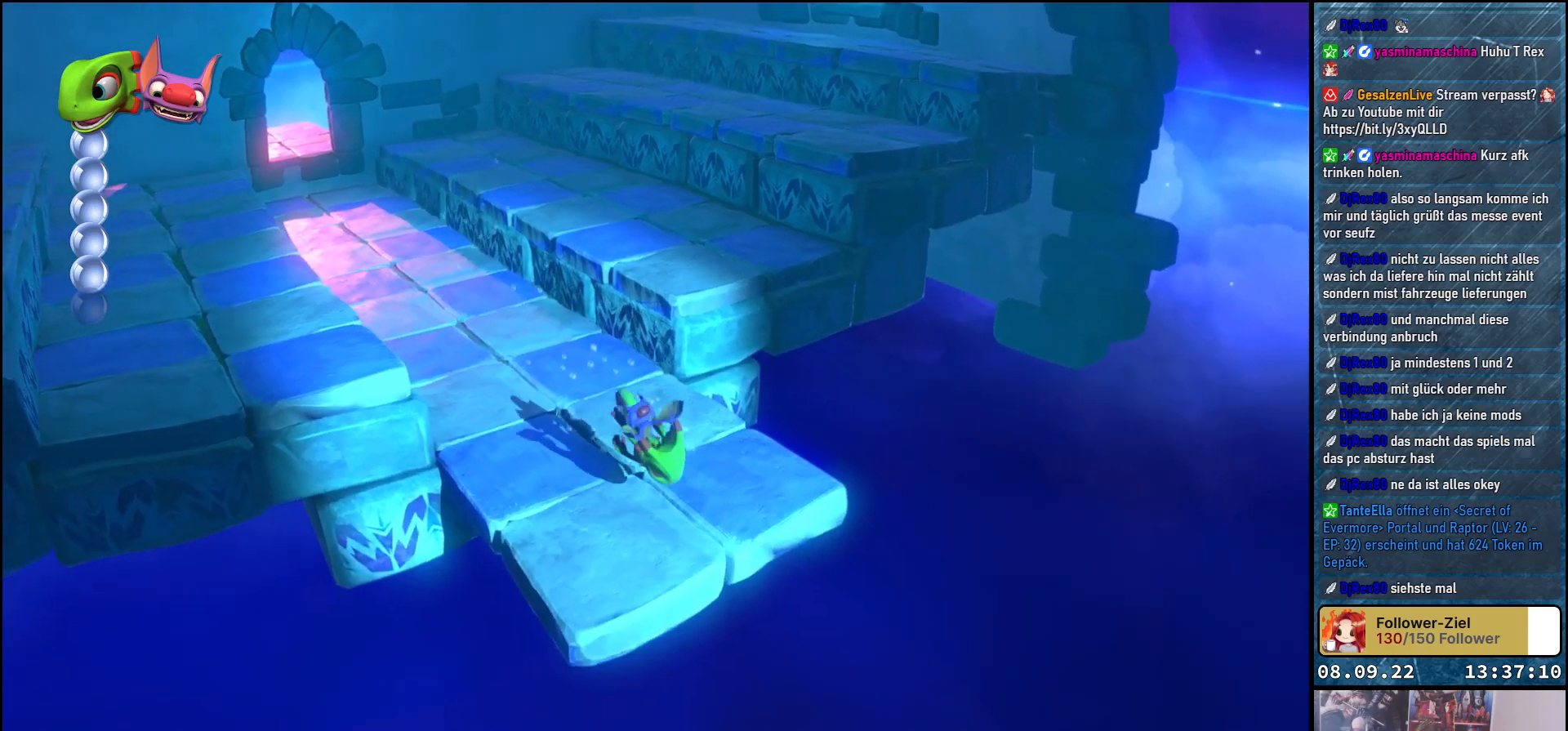
{"buttons": [], "left_stick": "center", "right_stick": "center", "events": []}
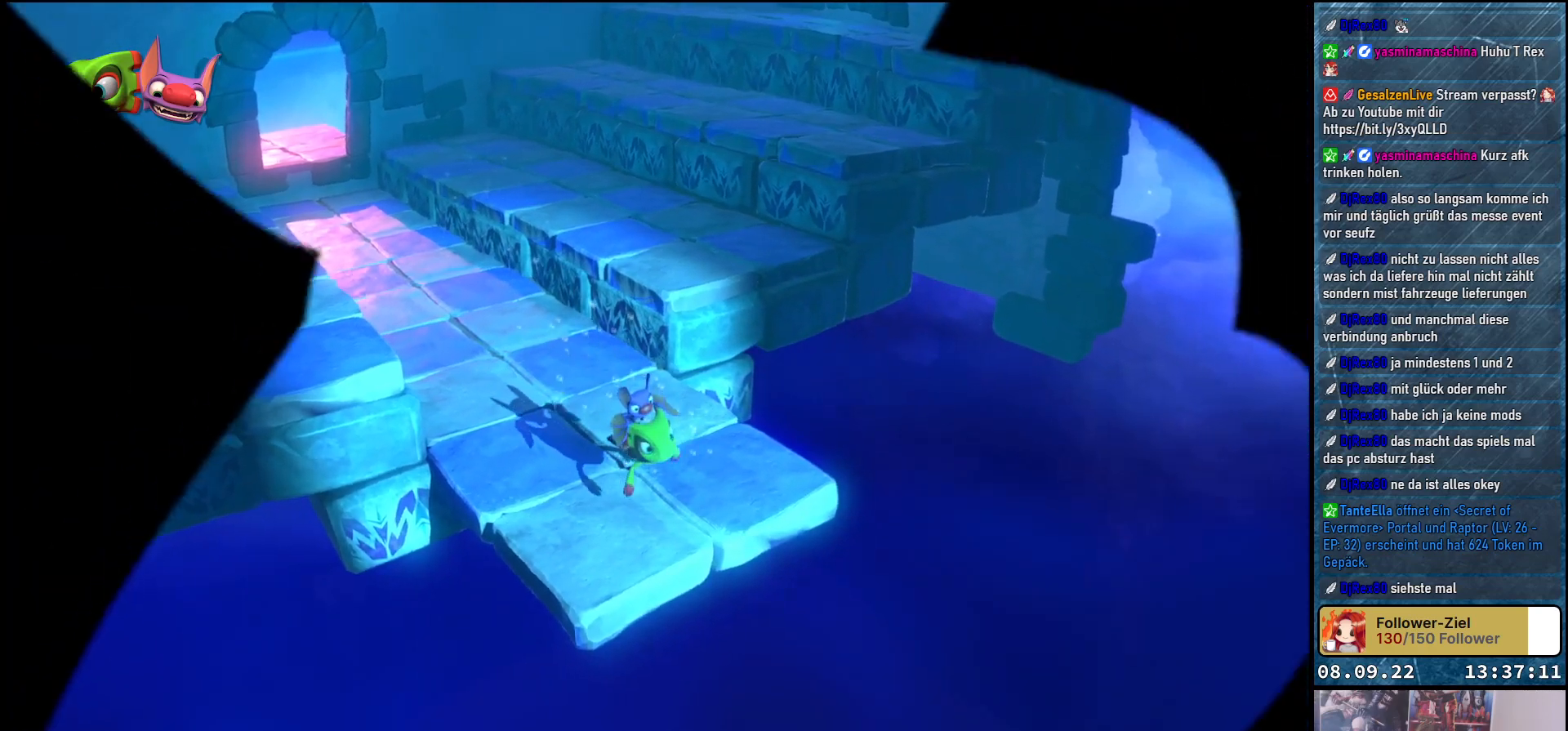
{"buttons": [], "left_stick": "center", "right_stick": "center", "events": []}
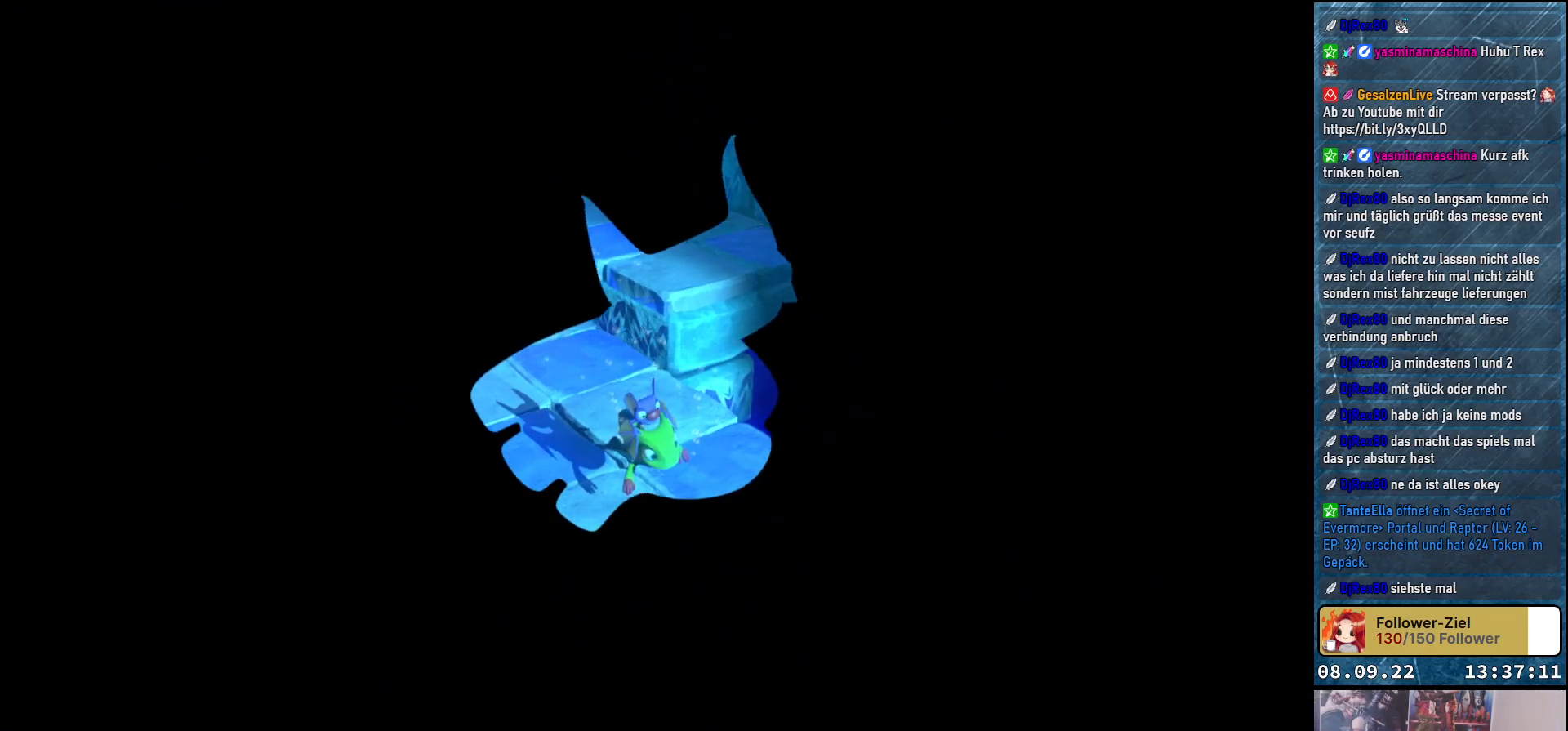
{"buttons": [], "left_stick": "center", "right_stick": "center", "events": []}
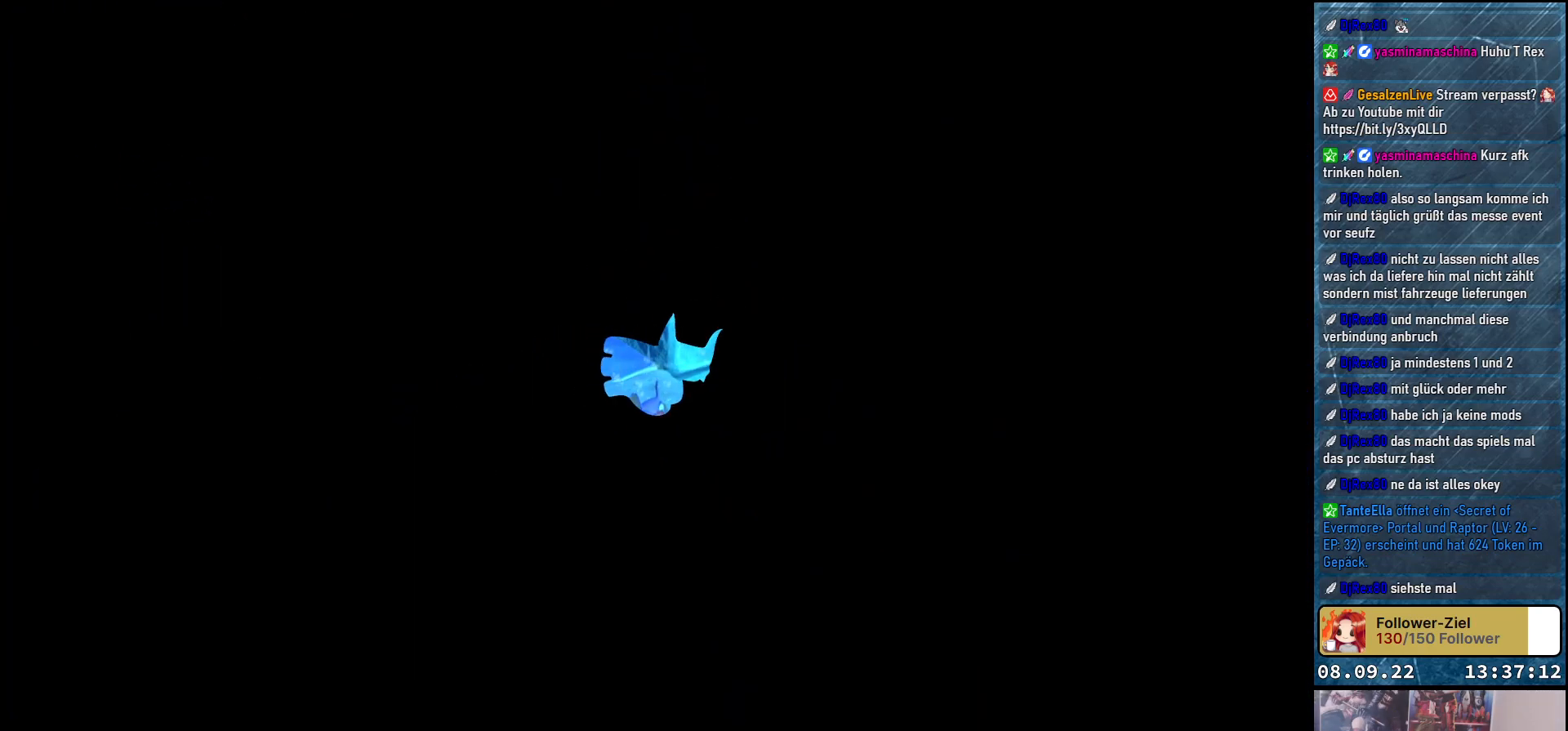
{"buttons": [], "left_stick": "center", "right_stick": "center", "events": []}
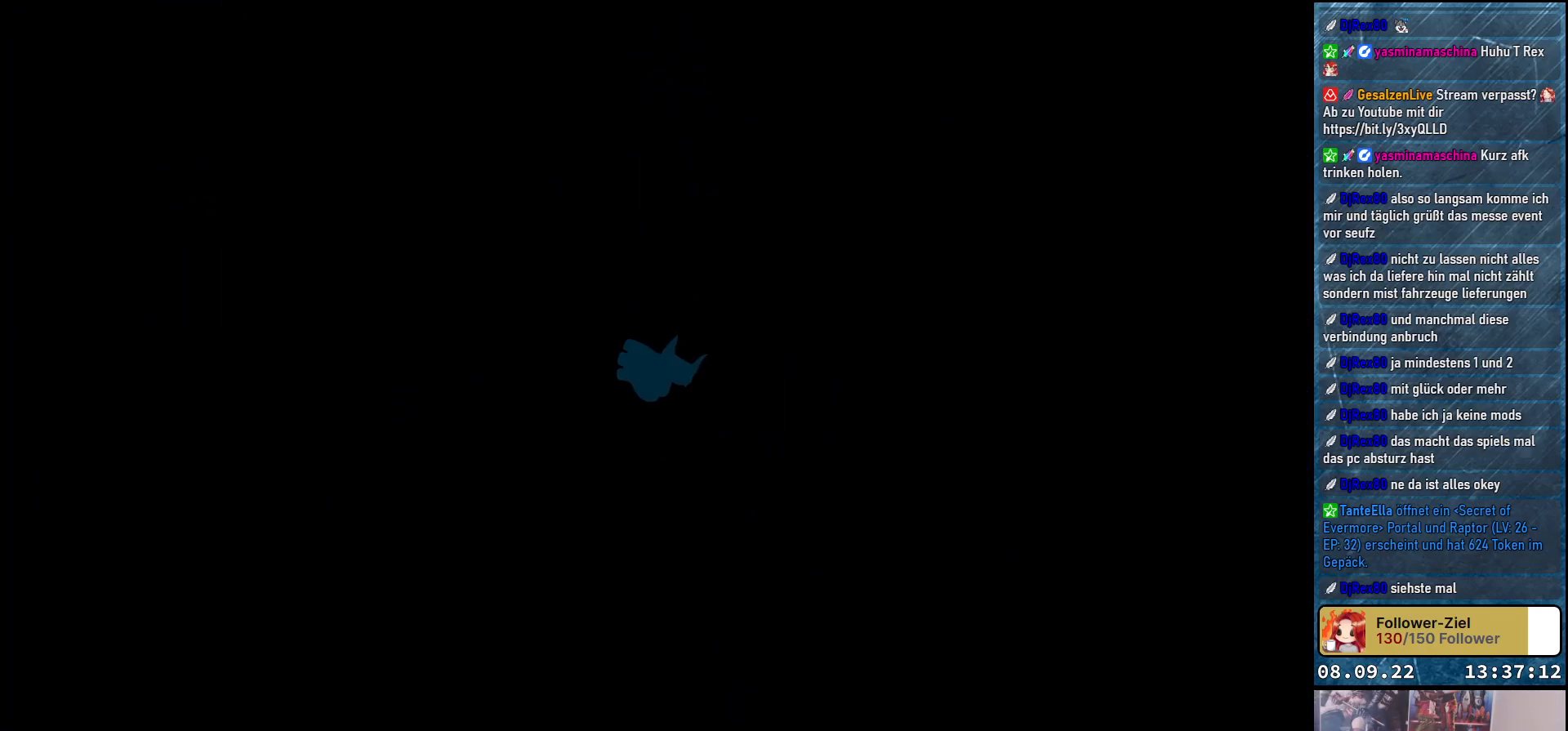
{"buttons": [], "left_stick": "center", "right_stick": "center", "events": []}
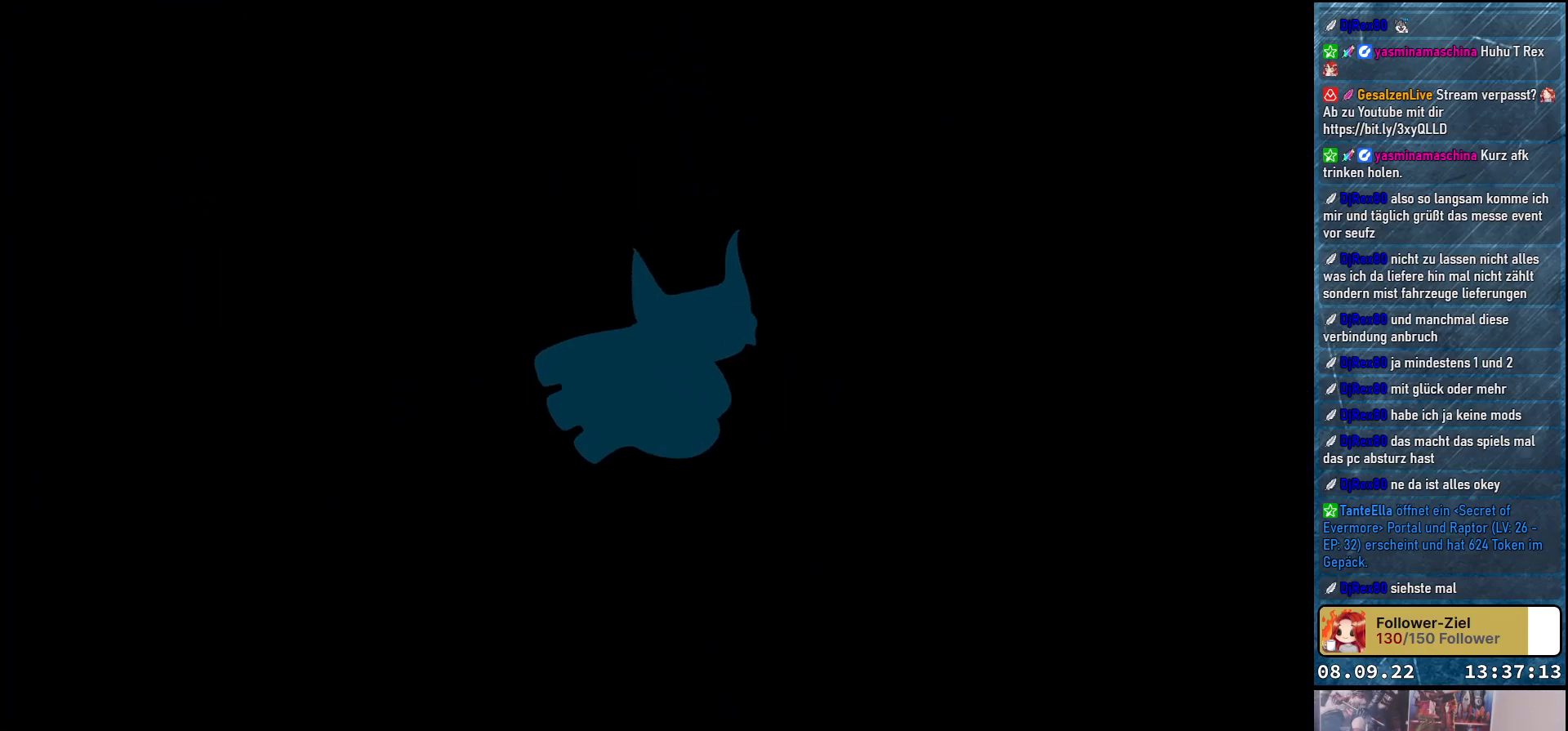
{"buttons": [], "left_stick": "center", "right_stick": "center", "events": []}
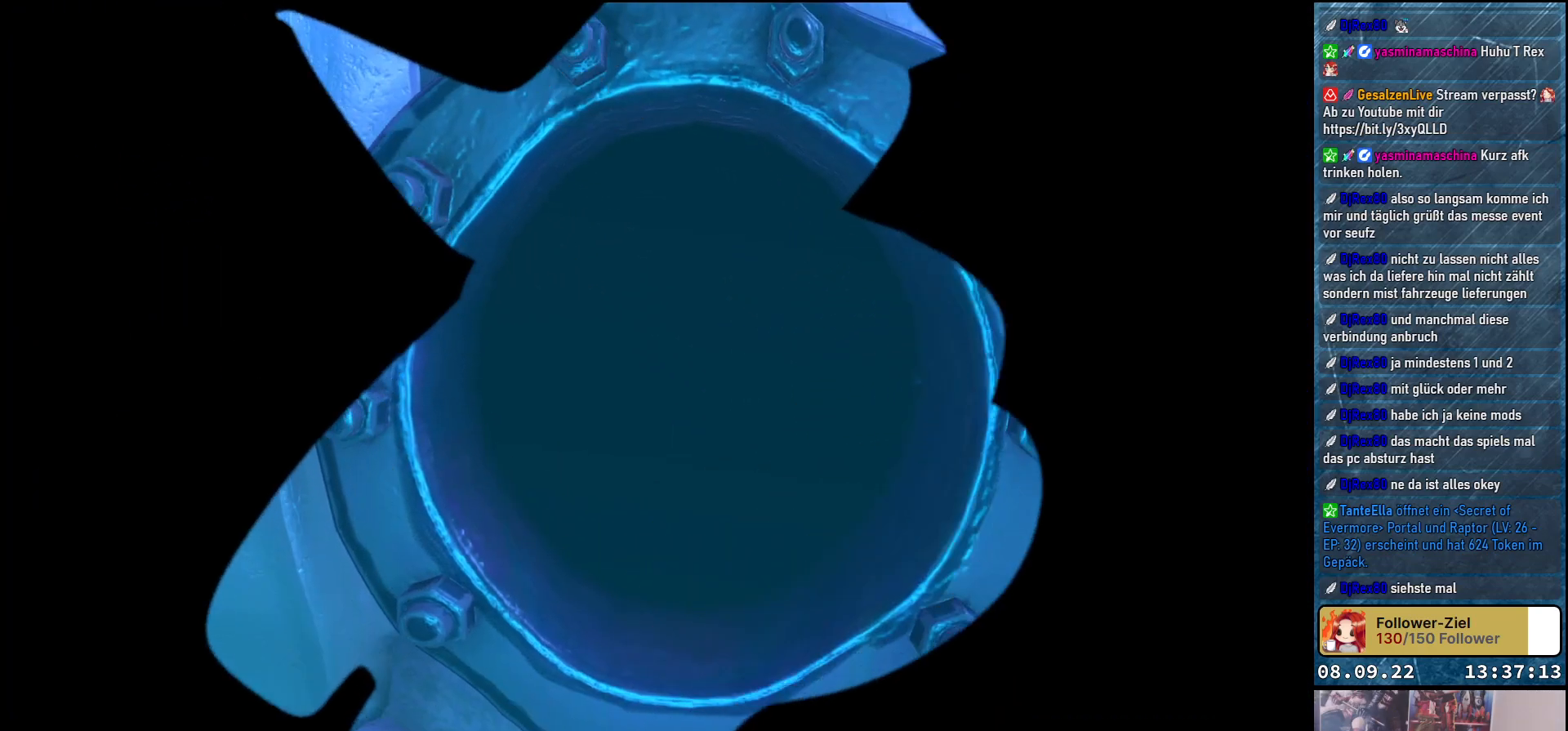
{"buttons": [], "left_stick": "center", "right_stick": "center", "events": []}
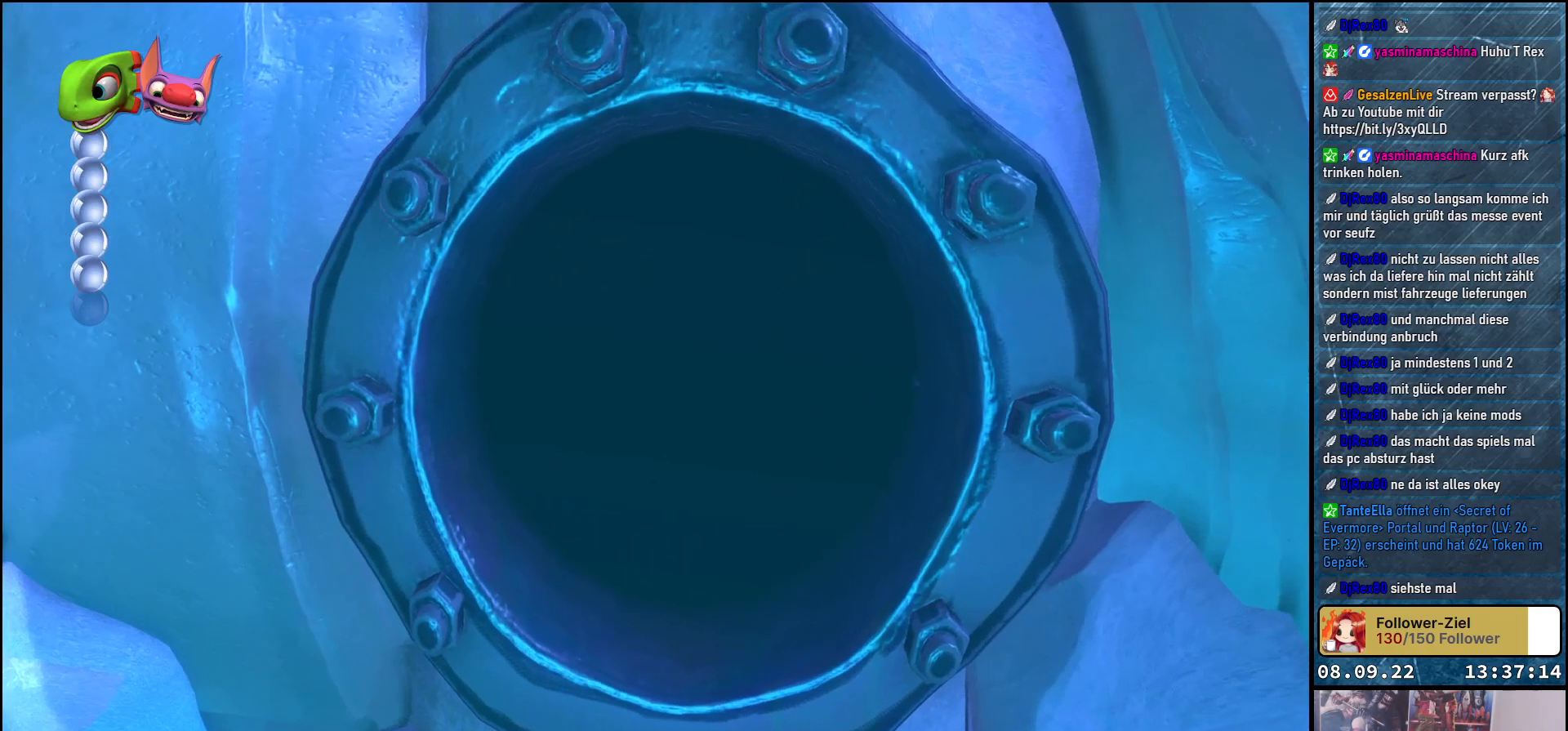
{"buttons": [], "left_stick": "center", "right_stick": "center", "events": []}
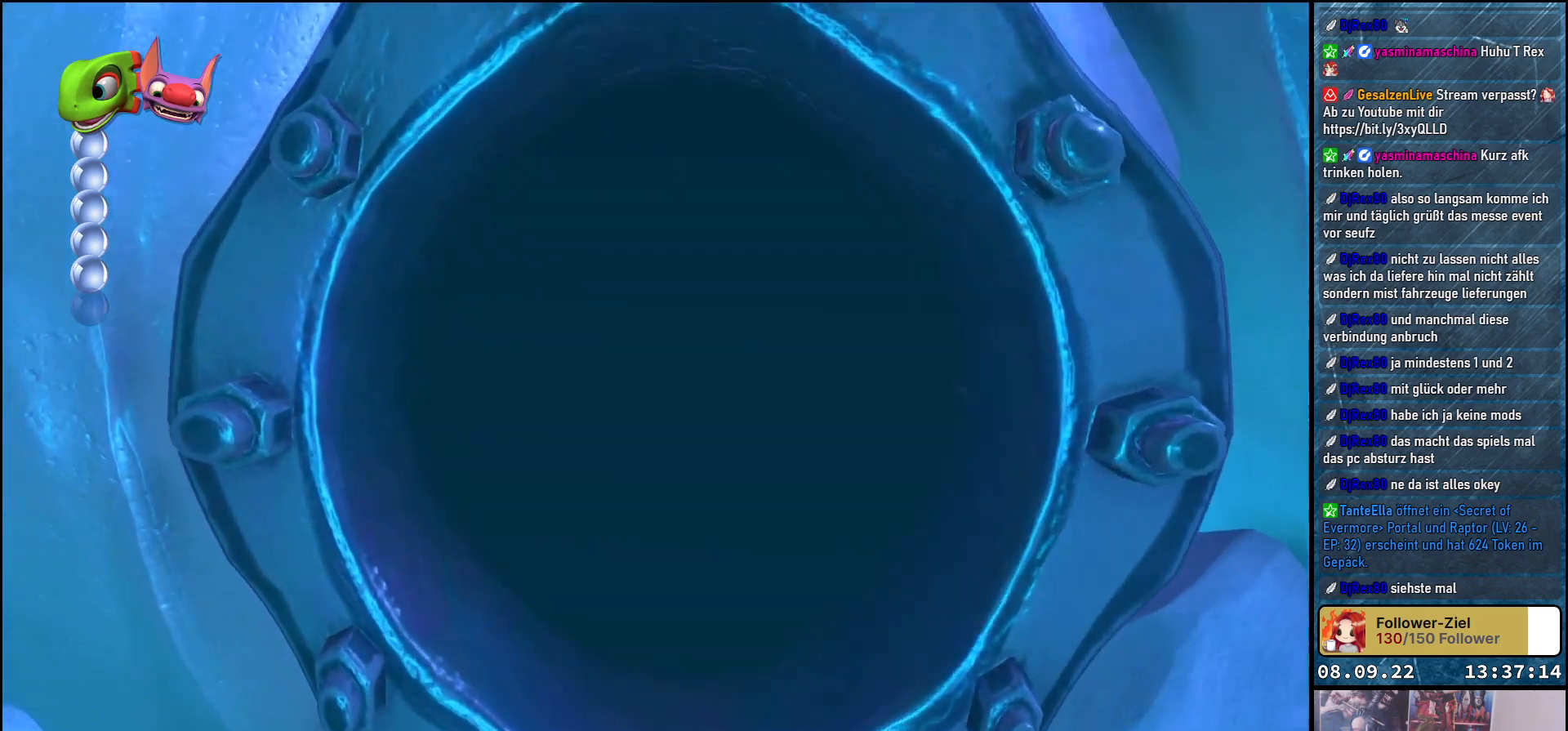
{"buttons": [], "left_stick": "down", "right_stick": "center", "events": [[333, "left_stick", "down"]]}
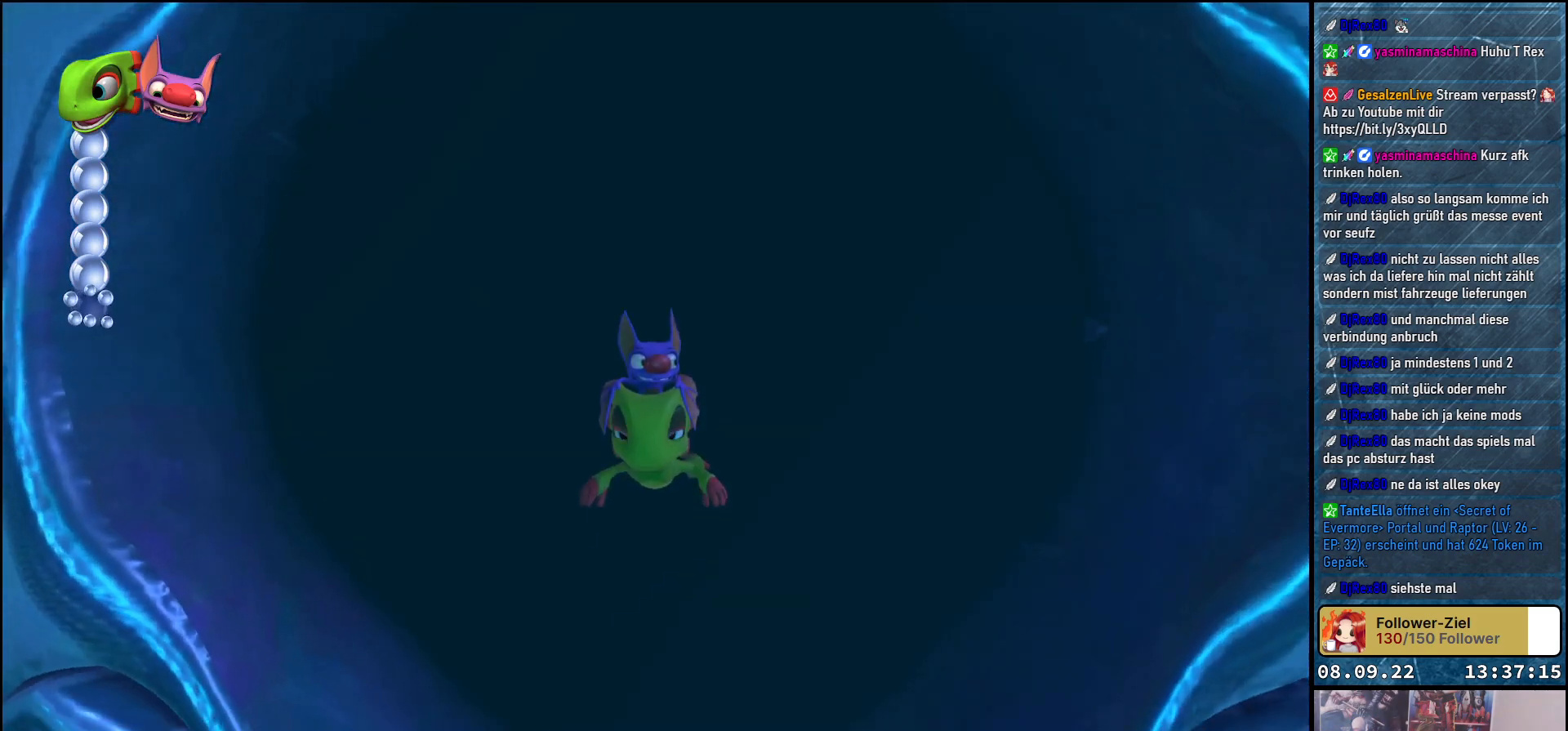
{"buttons": [], "left_stick": "down", "right_stick": "center", "events": []}
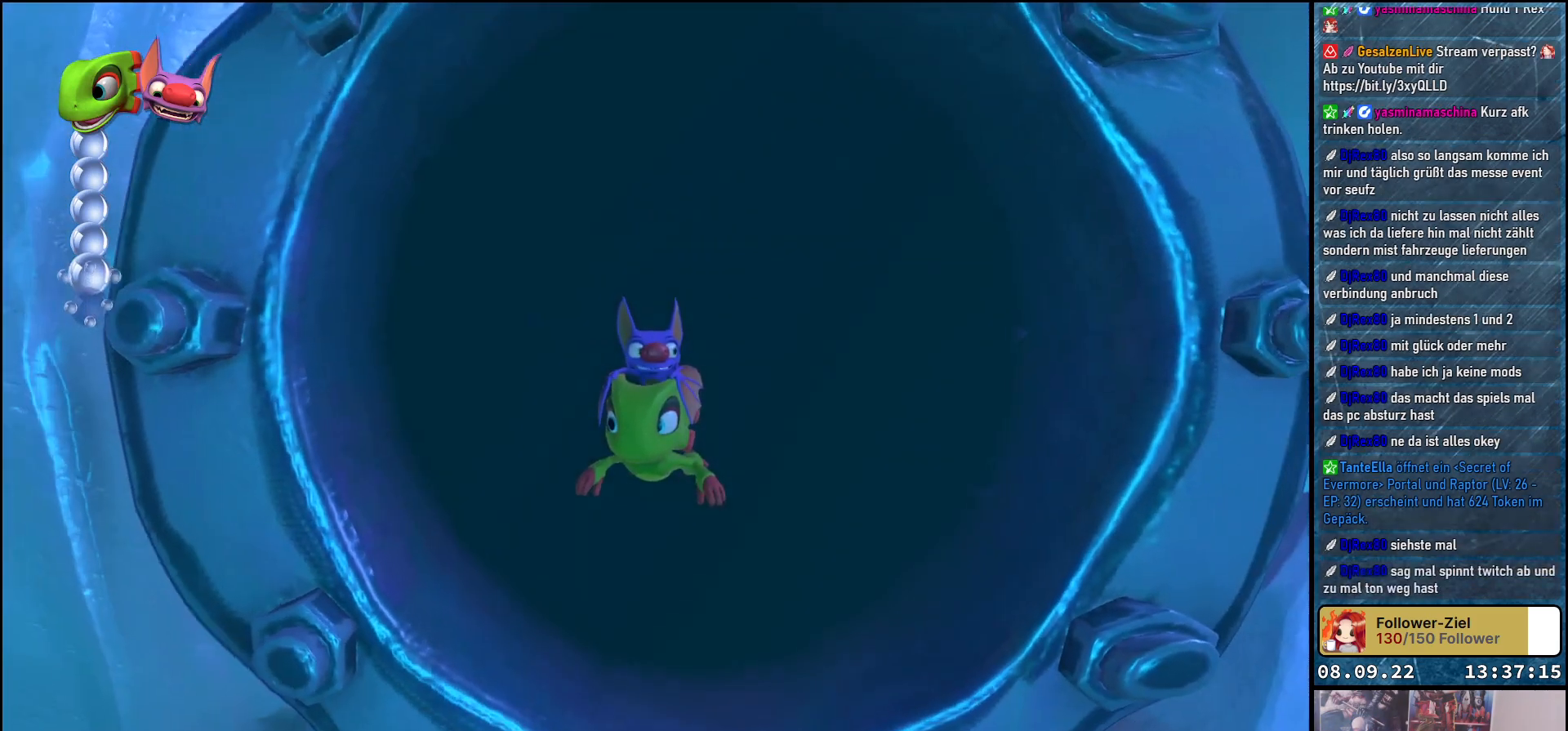
{"buttons": [], "left_stick": "down", "right_stick": "right", "events": [[317, "right_stick", "right"]]}
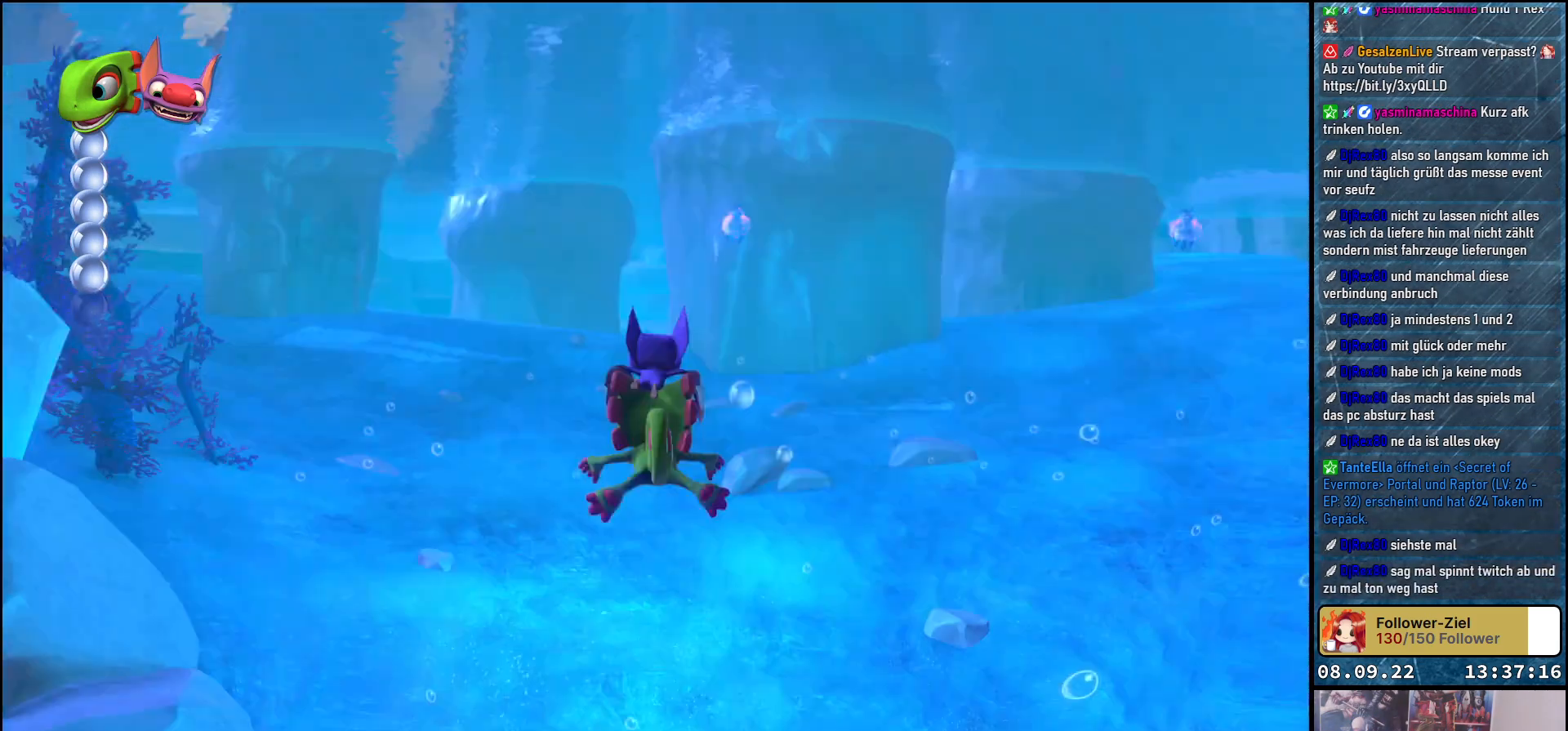
{"buttons": [], "left_stick": "up", "right_stick": "up-right", "events": [[50, "left_stick", "down-right"], [300, "left_stick", "right"], [467, "right_stick", "up-right"], [500, "left_stick", "up"]]}
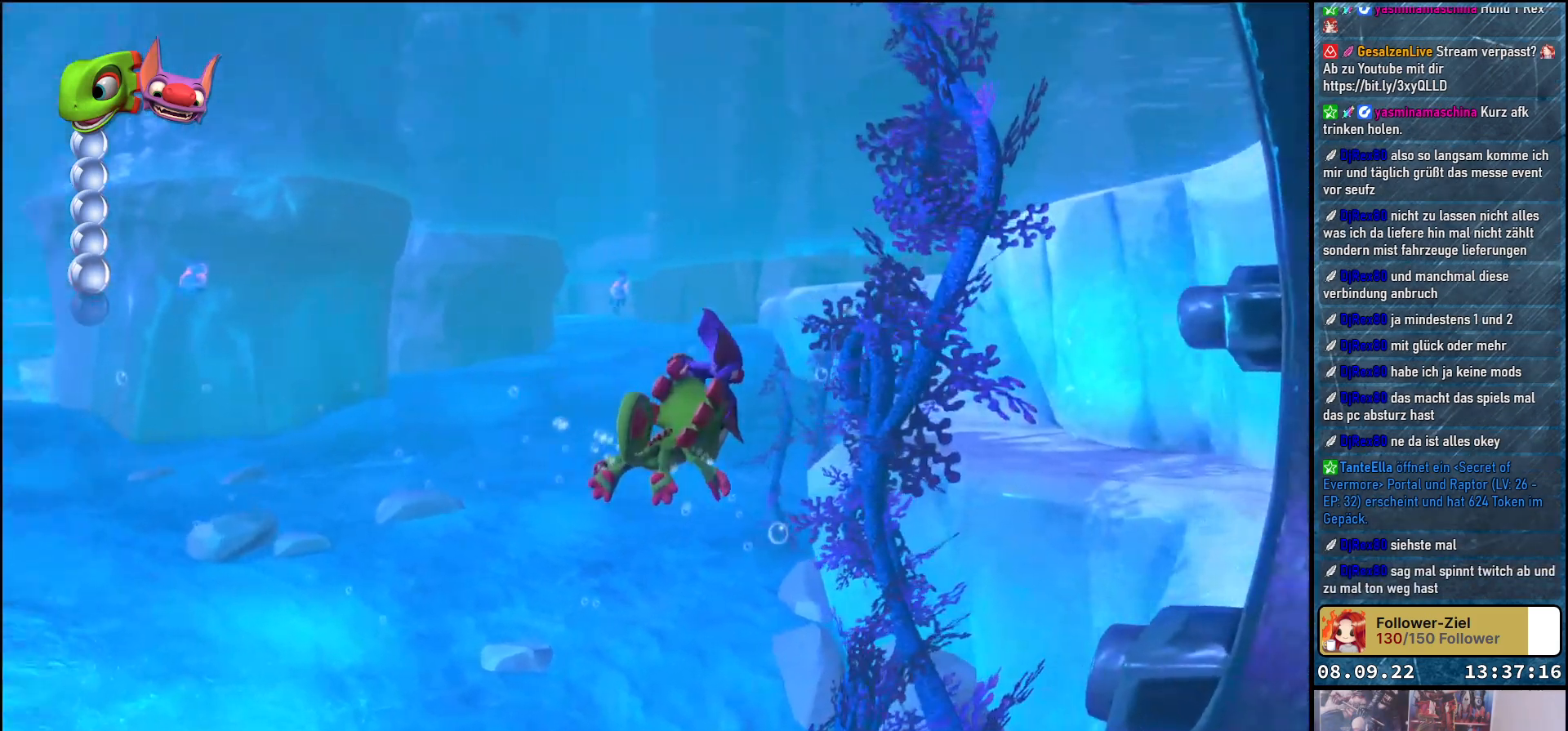
{"buttons": [], "left_stick": "up-left", "right_stick": "up-left", "events": [[83, "left_stick", "up-left"], [83, "right_stick", "center"], [500, "right_stick", "up-left"]]}
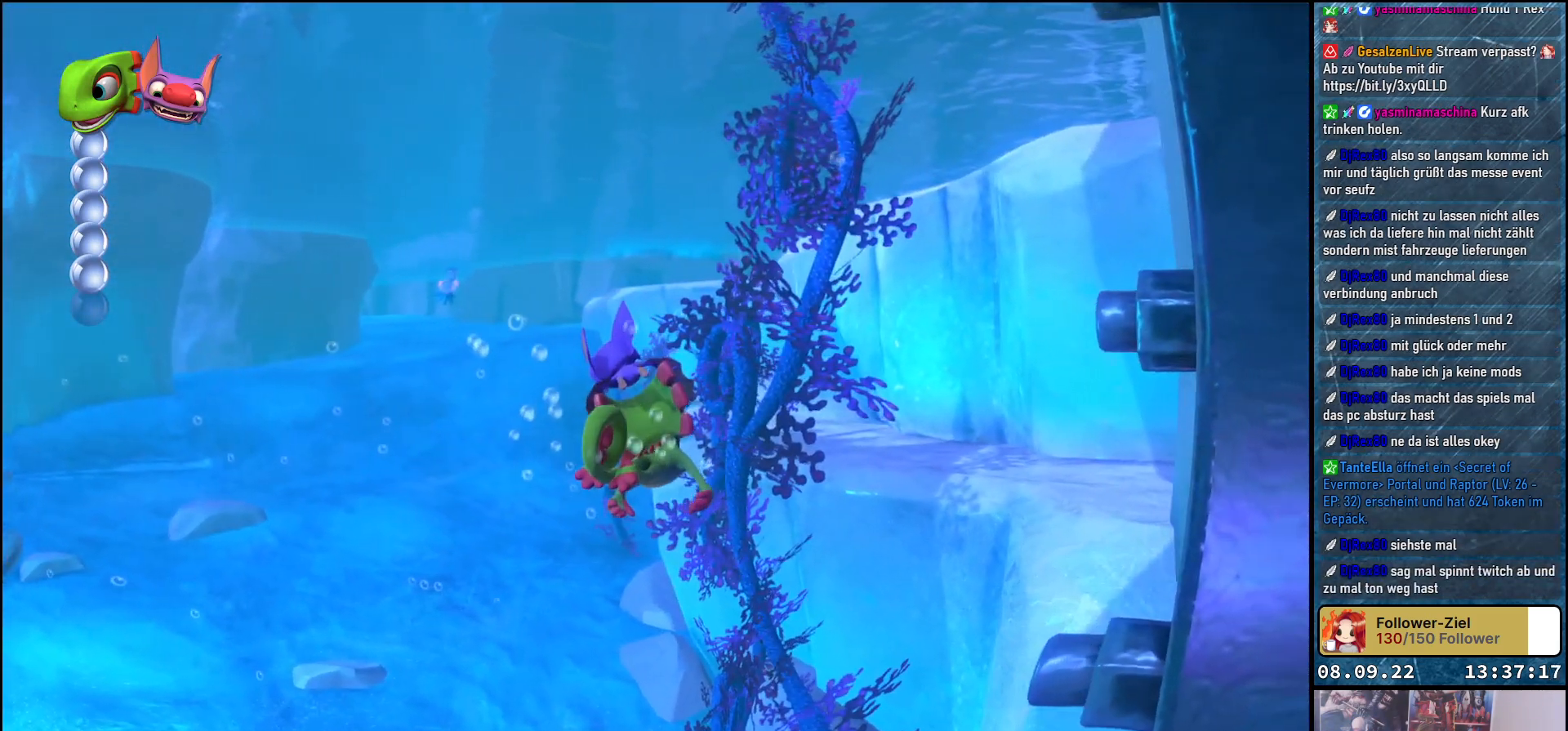
{"buttons": [], "left_stick": "up-left", "right_stick": "up-left", "events": []}
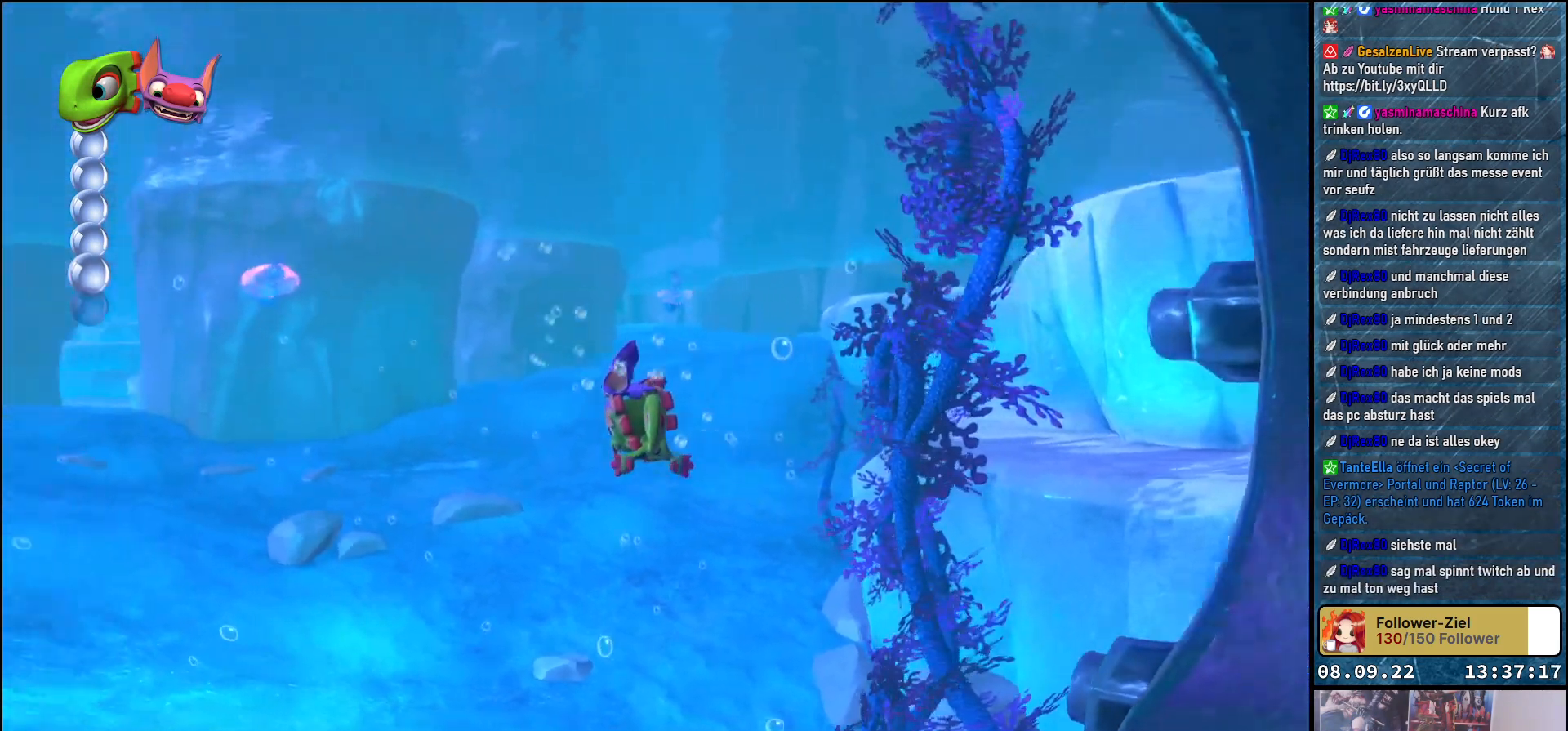
{"buttons": ["A"], "left_stick": "up-left", "right_stick": "center", "events": [[233, "right_stick", "center"], [300, "A", "down"]]}